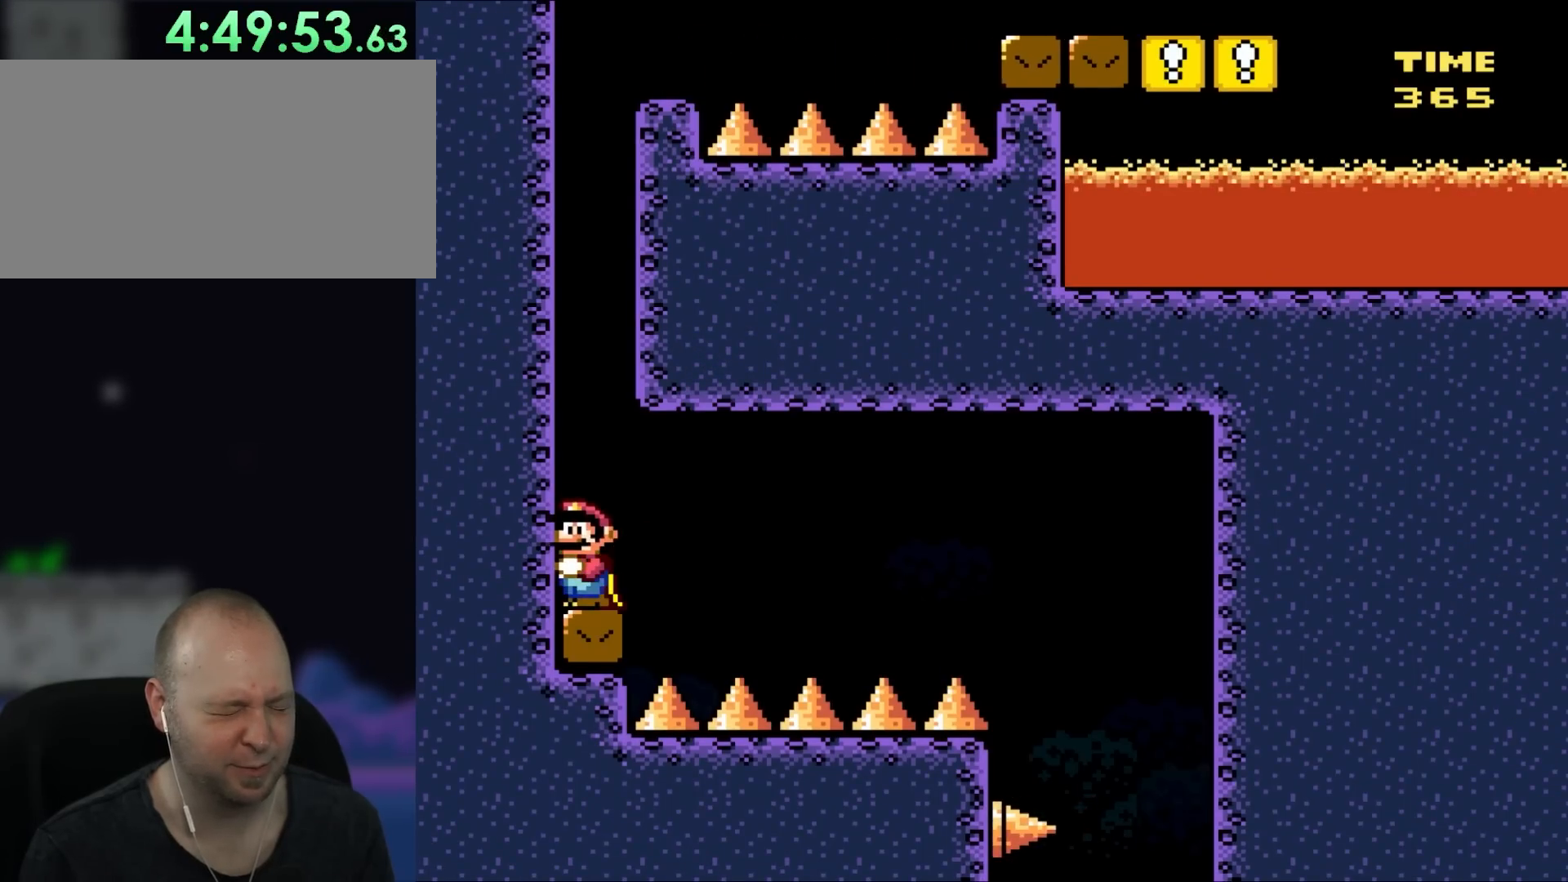
Gameplay with a controller (Nintendo layout); each line is a JSON object with the inputs held at the frame after it. "events" lists button and stick changes between this image and that frame as [ms after this image, input, new state], when the widget could be followed in between. Not read: L3 R1 R3.
{"buttons": [], "events": []}
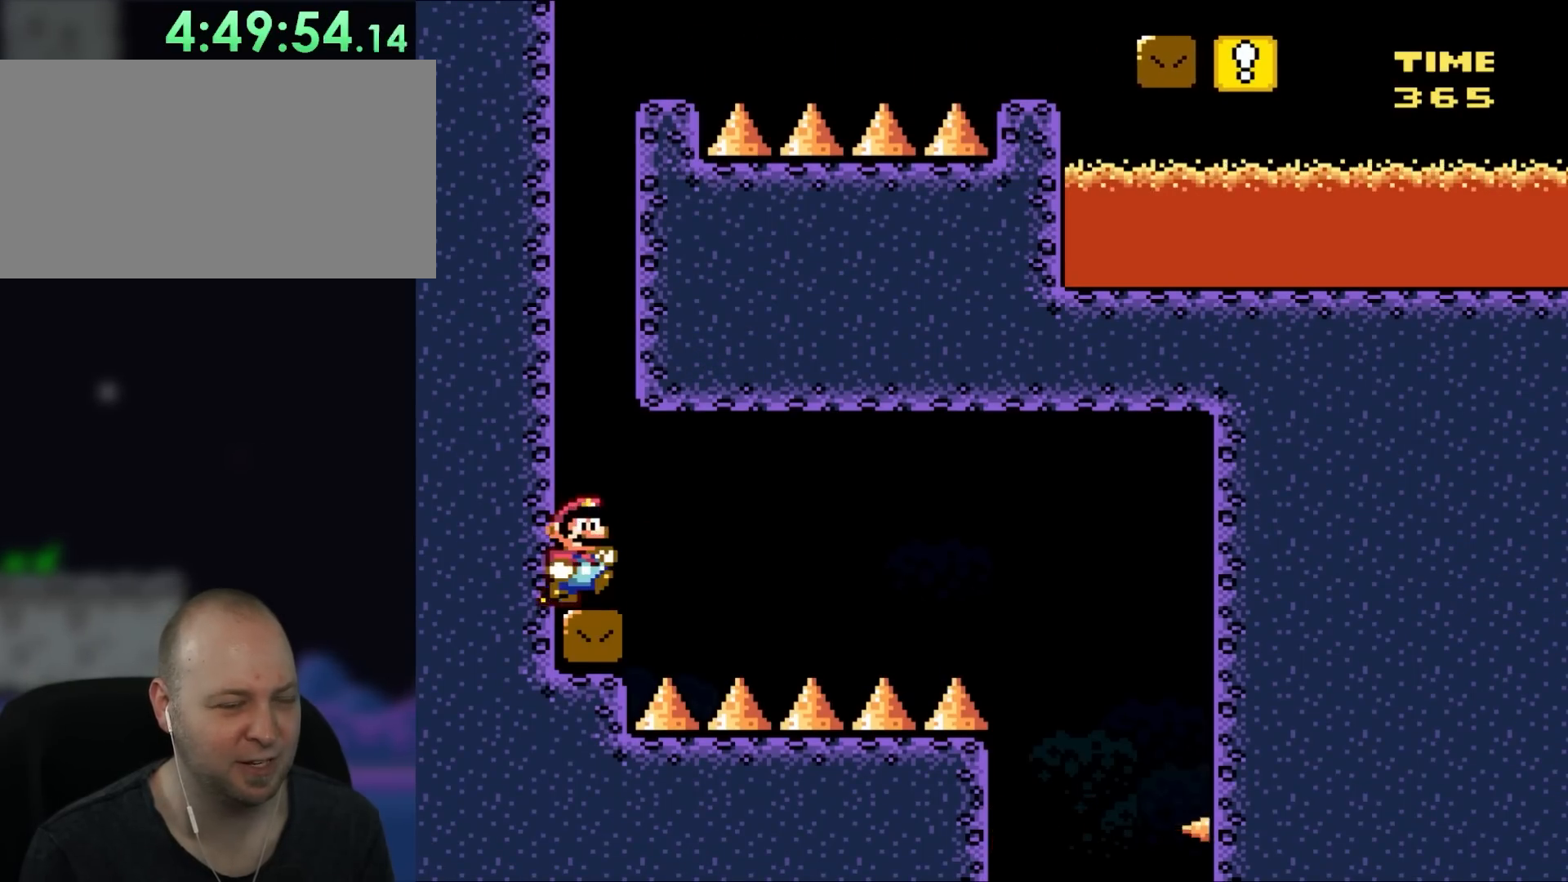
{"buttons": ["A", "X", "DPAD_RIGHT"], "events": [[83, "DPAD_RIGHT", "down"], [200, "X", "down"], [383, "A", "down"]]}
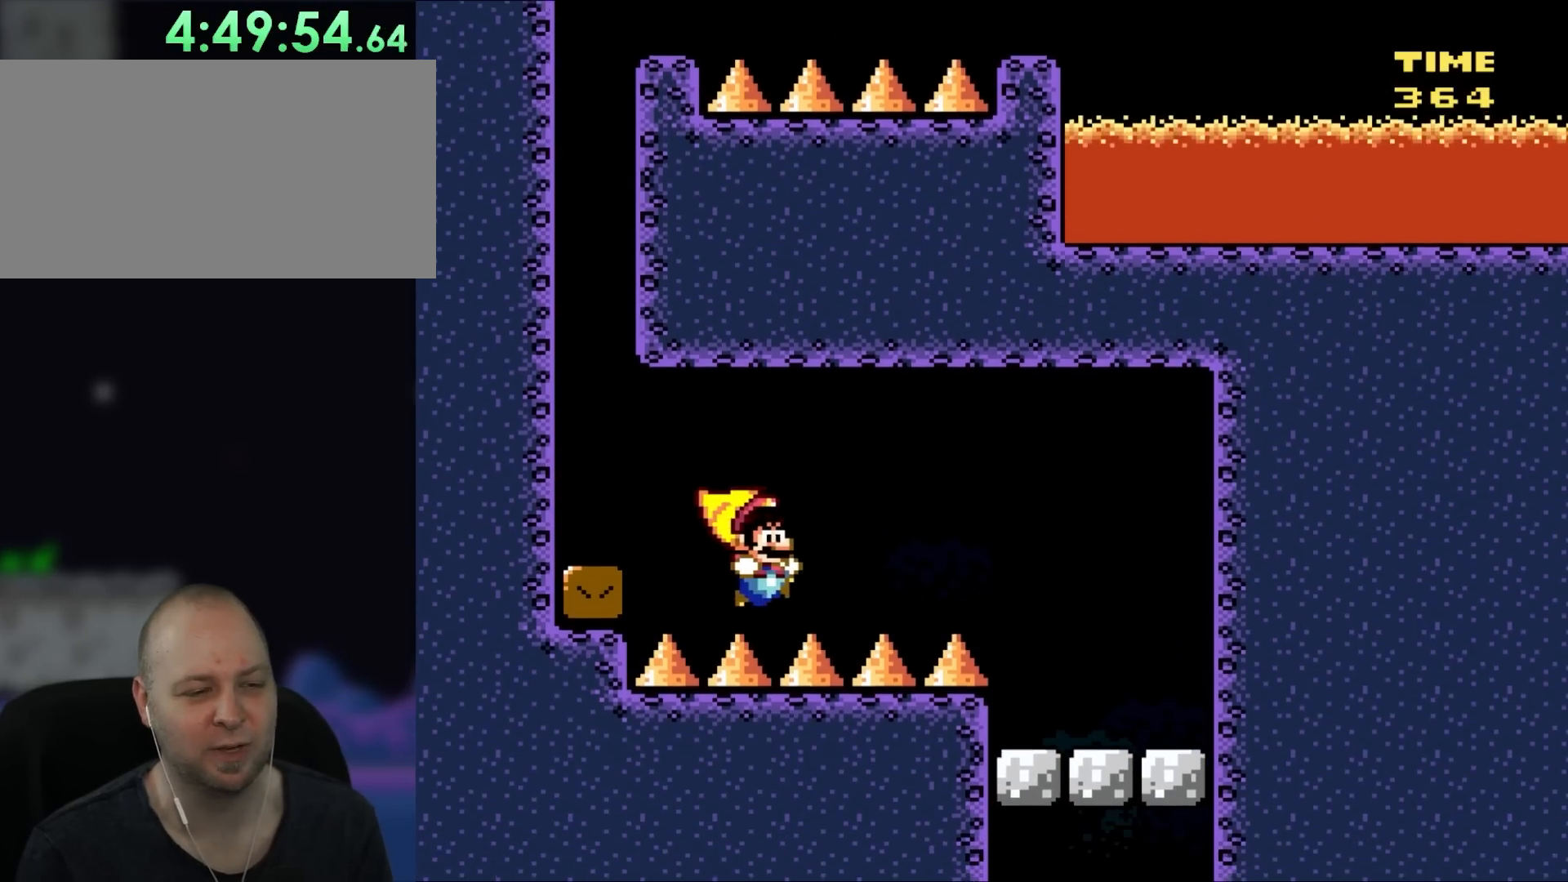
{"buttons": [], "events": [[217, "A", "up"], [433, "DPAD_RIGHT", "up"], [433, "X", "up"]]}
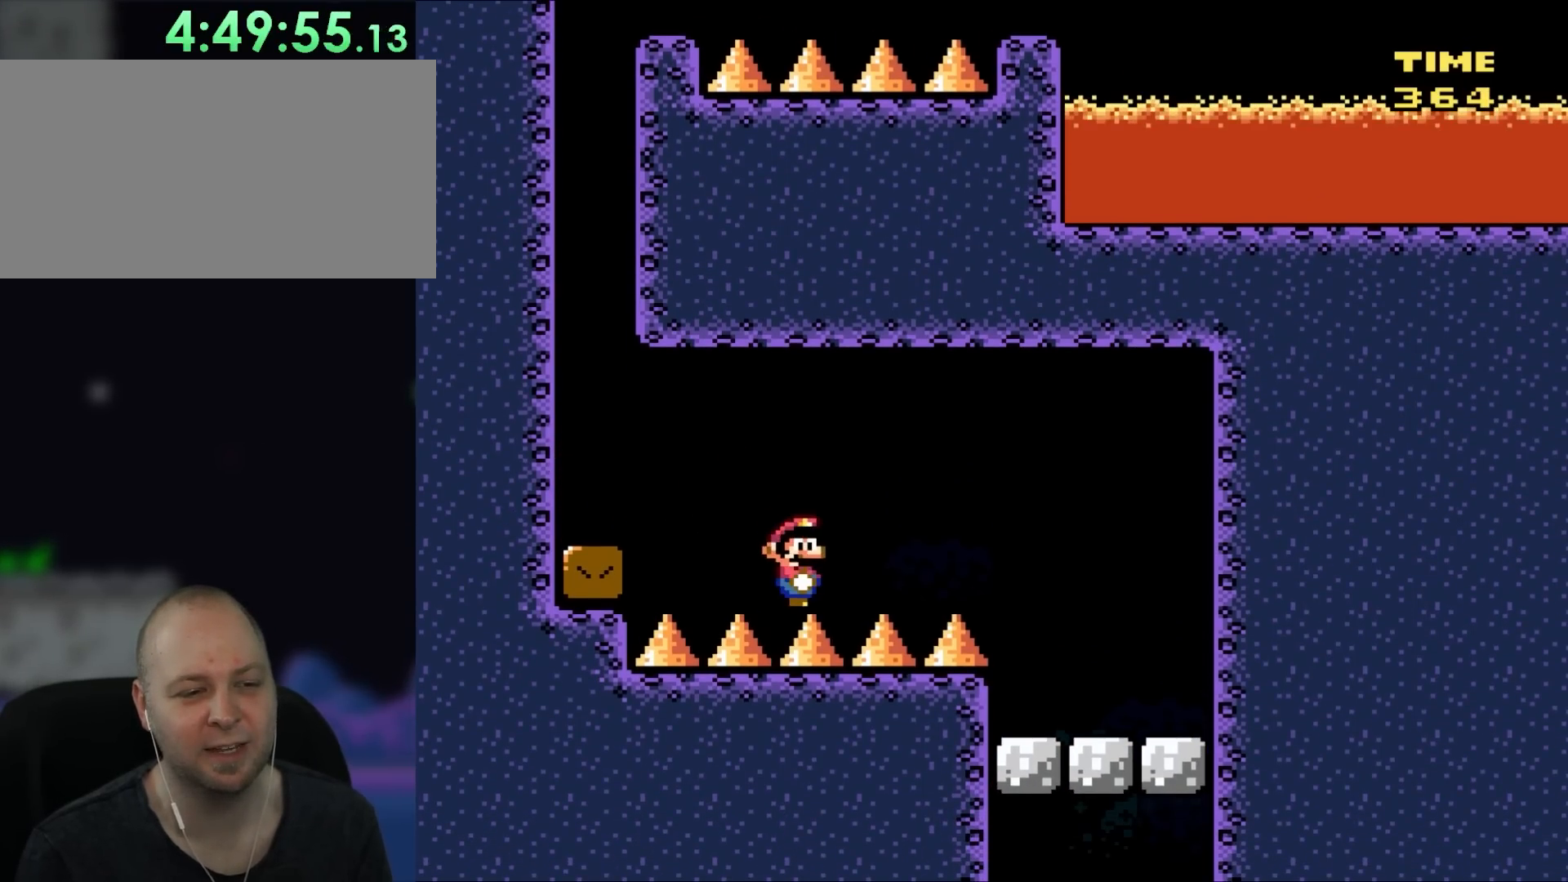
{"buttons": ["DPAD_RIGHT"], "events": [[450, "DPAD_RIGHT", "down"]]}
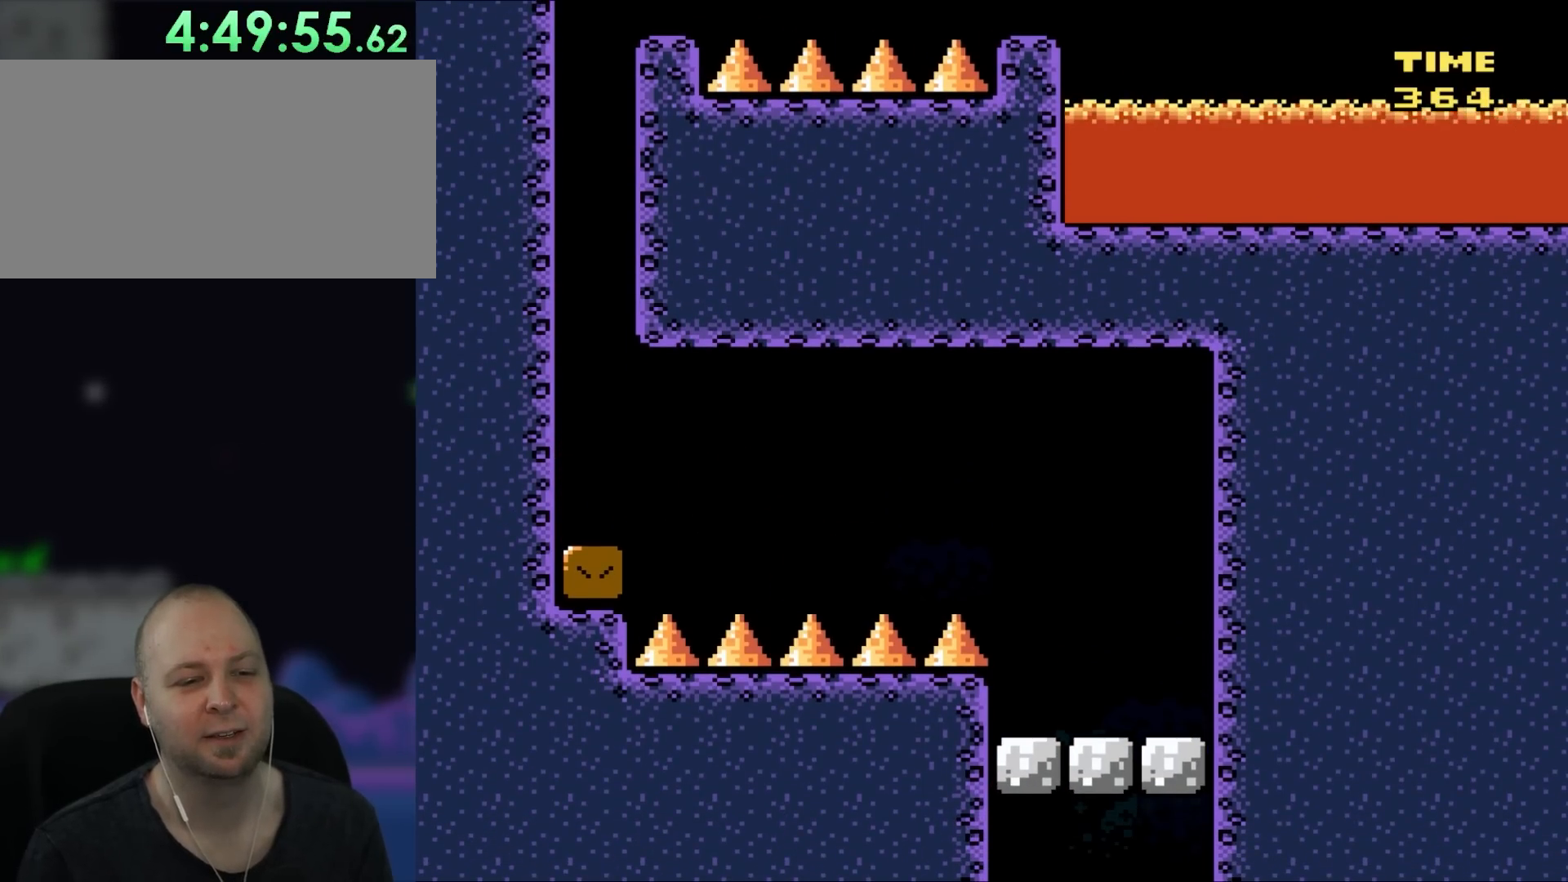
{"buttons": ["Y", "DPAD_LEFT"], "events": [[83, "Y", "down"], [350, "DPAD_RIGHT", "up"], [383, "DPAD_LEFT", "down"]]}
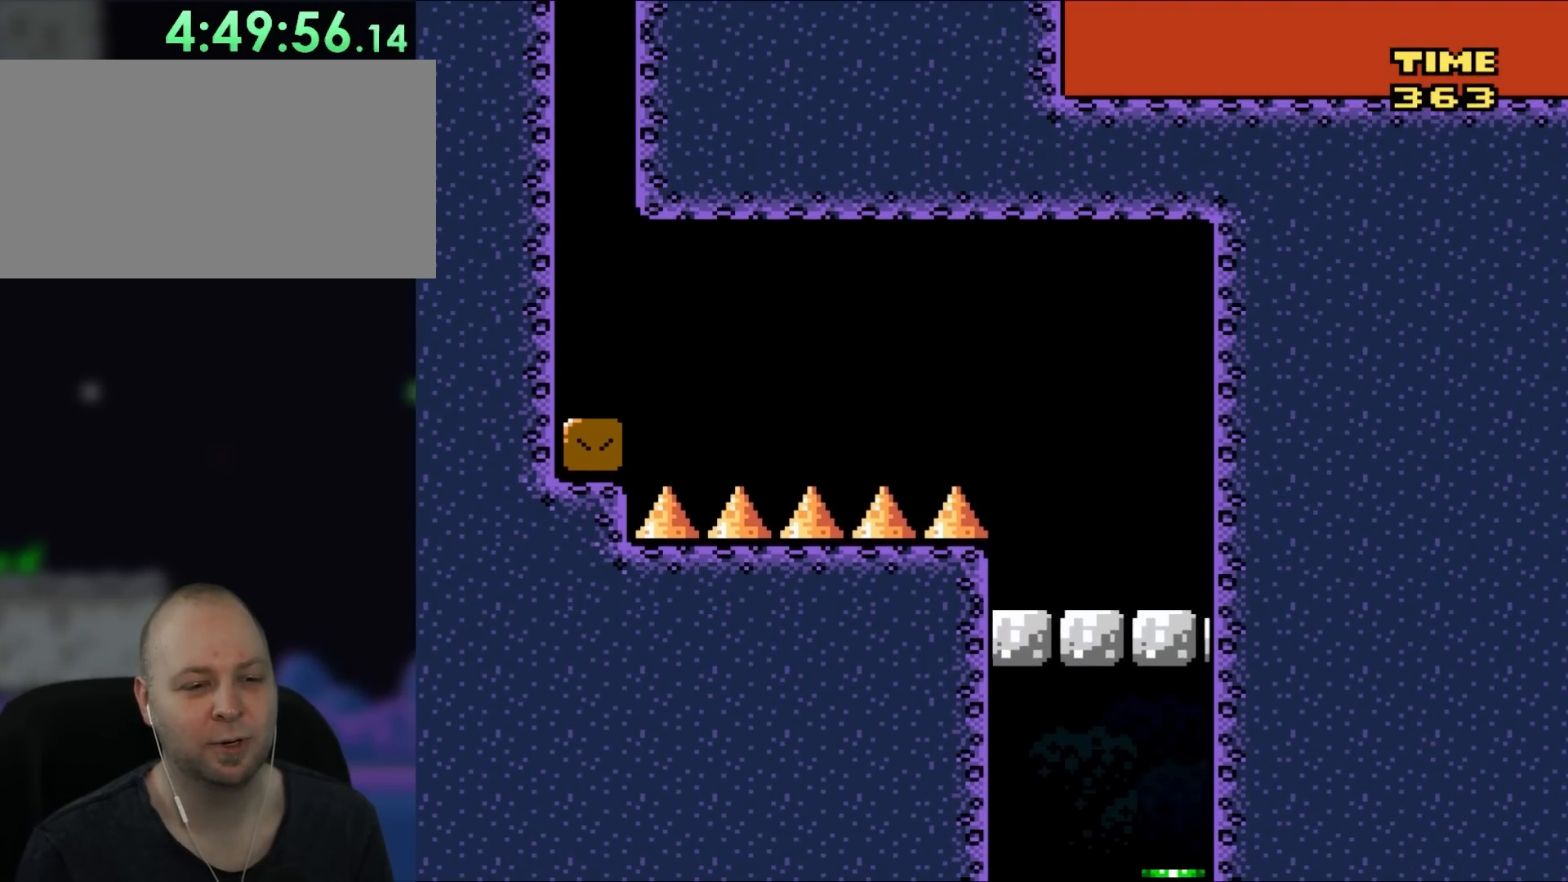
{"buttons": ["Y"], "events": [[67, "DPAD_LEFT", "up"]]}
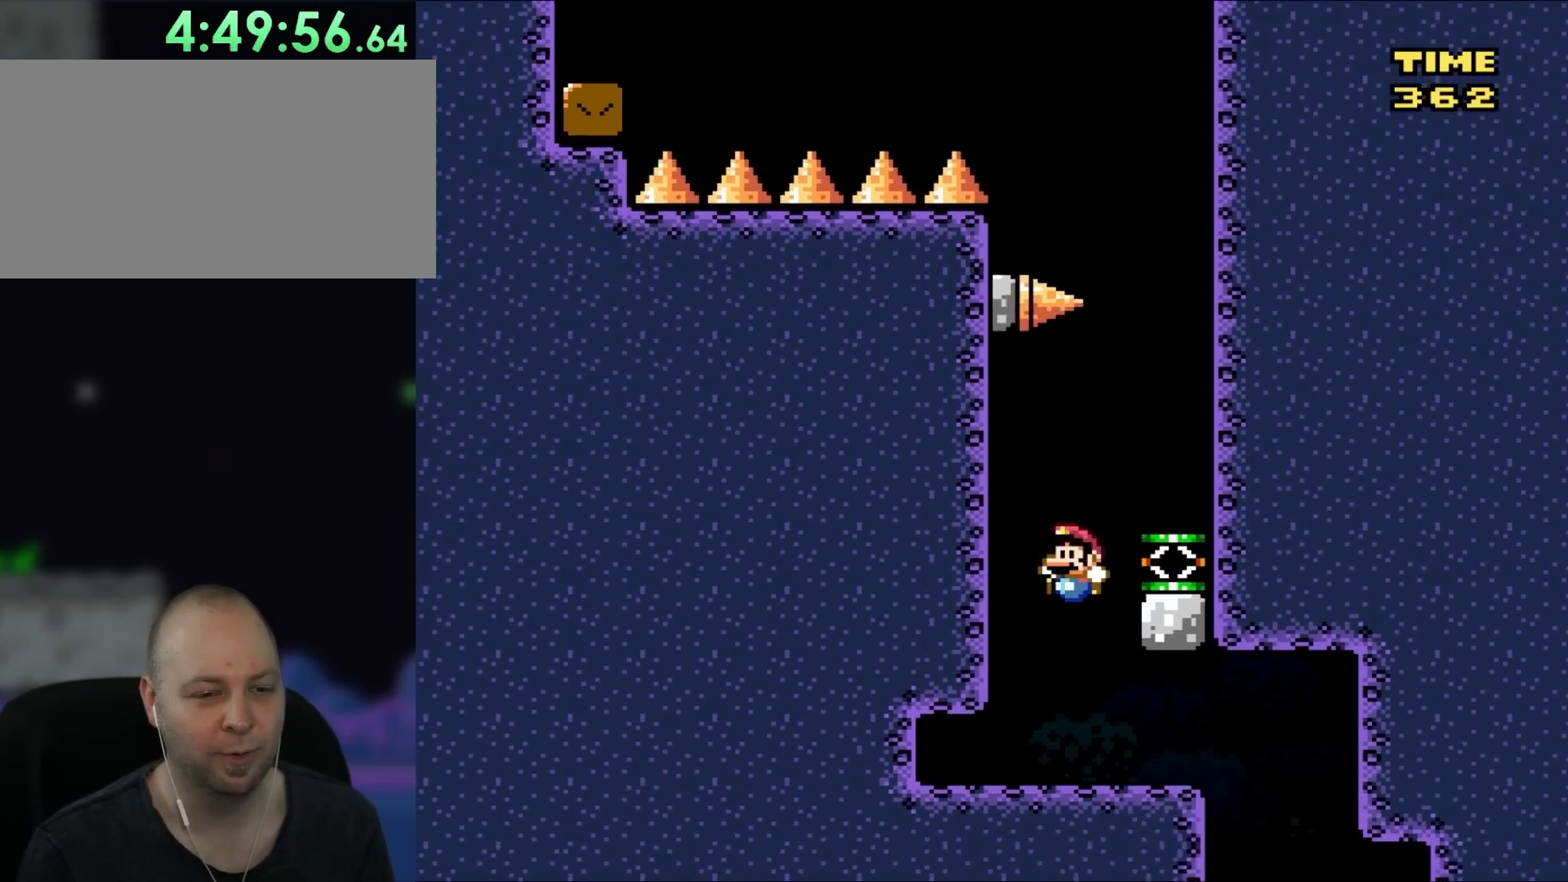
{"buttons": ["Y", "DPAD_RIGHT"], "events": [[300, "DPAD_RIGHT", "down"]]}
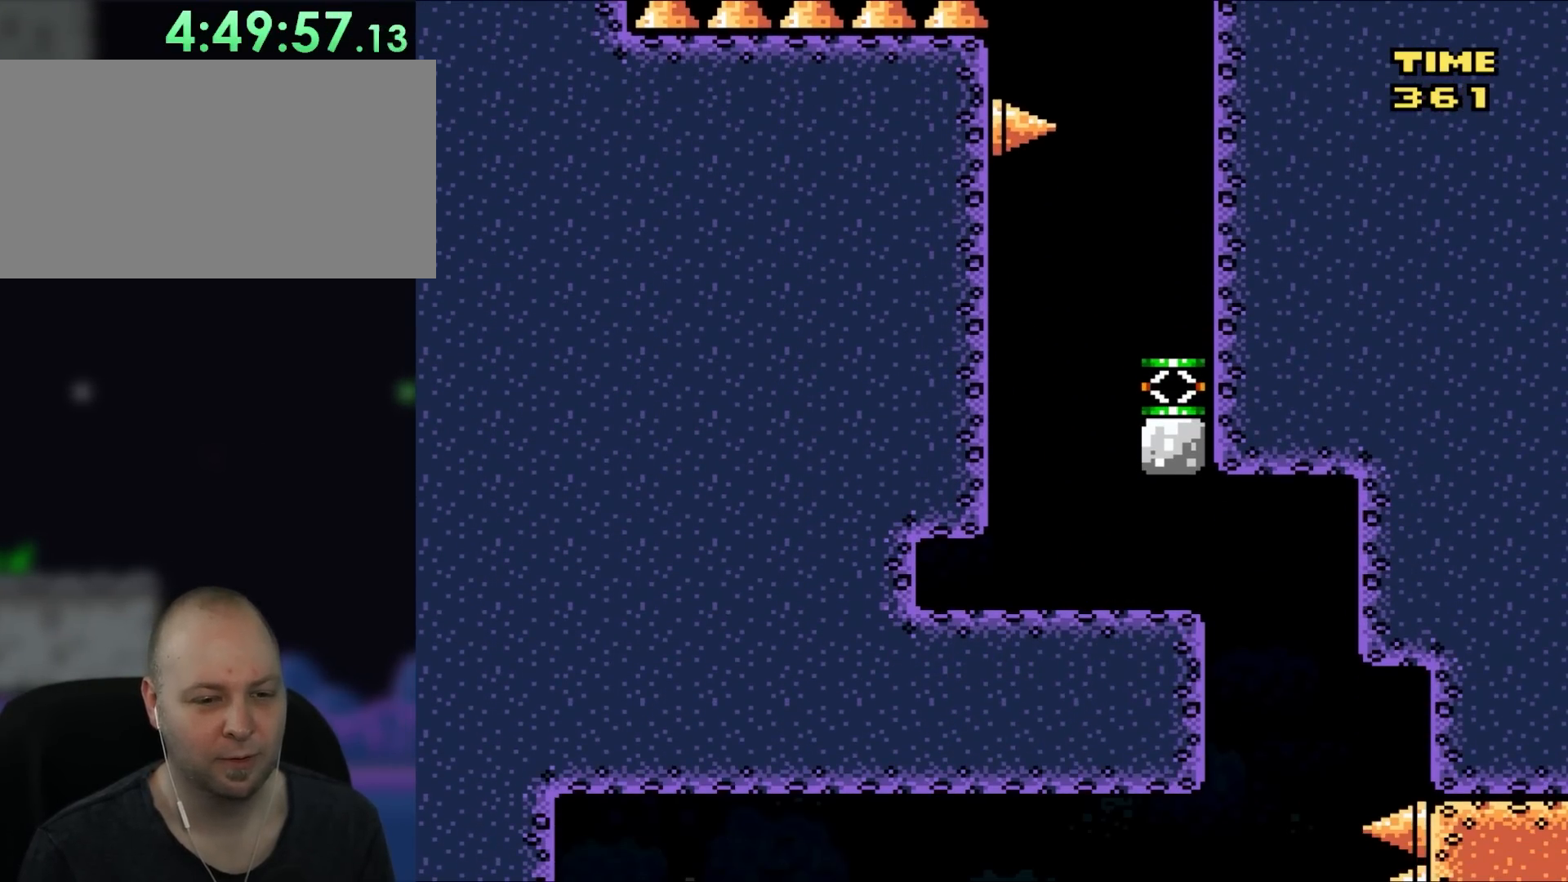
{"buttons": ["Y"], "events": [[233, "DPAD_UP", "down"], [267, "DPAD_RIGHT", "up"], [300, "DPAD_LEFT", "down"], [300, "DPAD_UP", "up"], [467, "DPAD_LEFT", "up"]]}
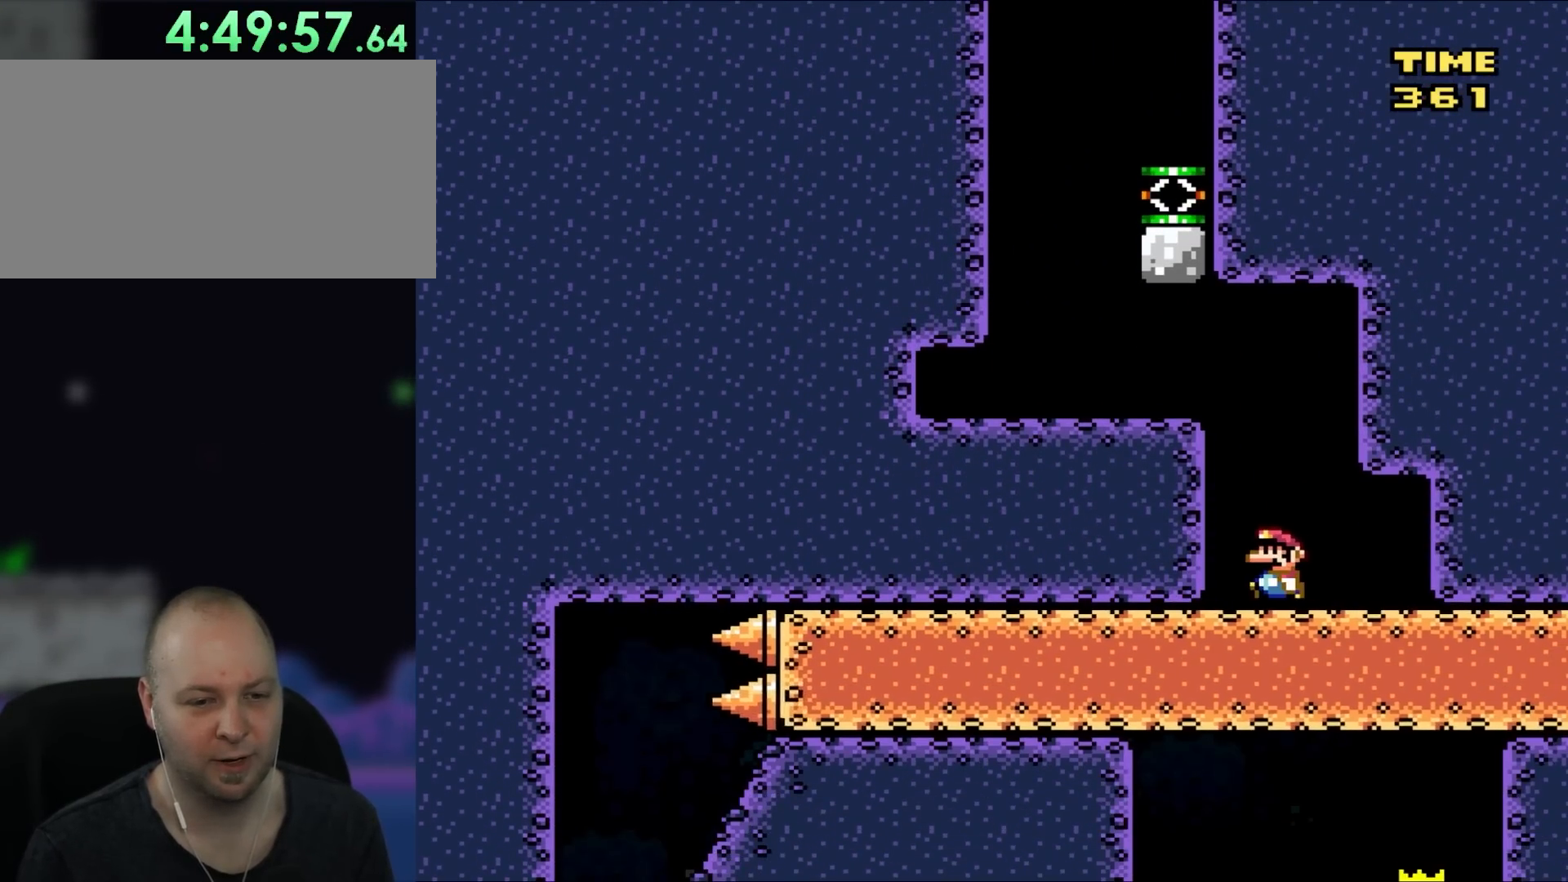
{"buttons": [], "events": [[500, "Y", "up"]]}
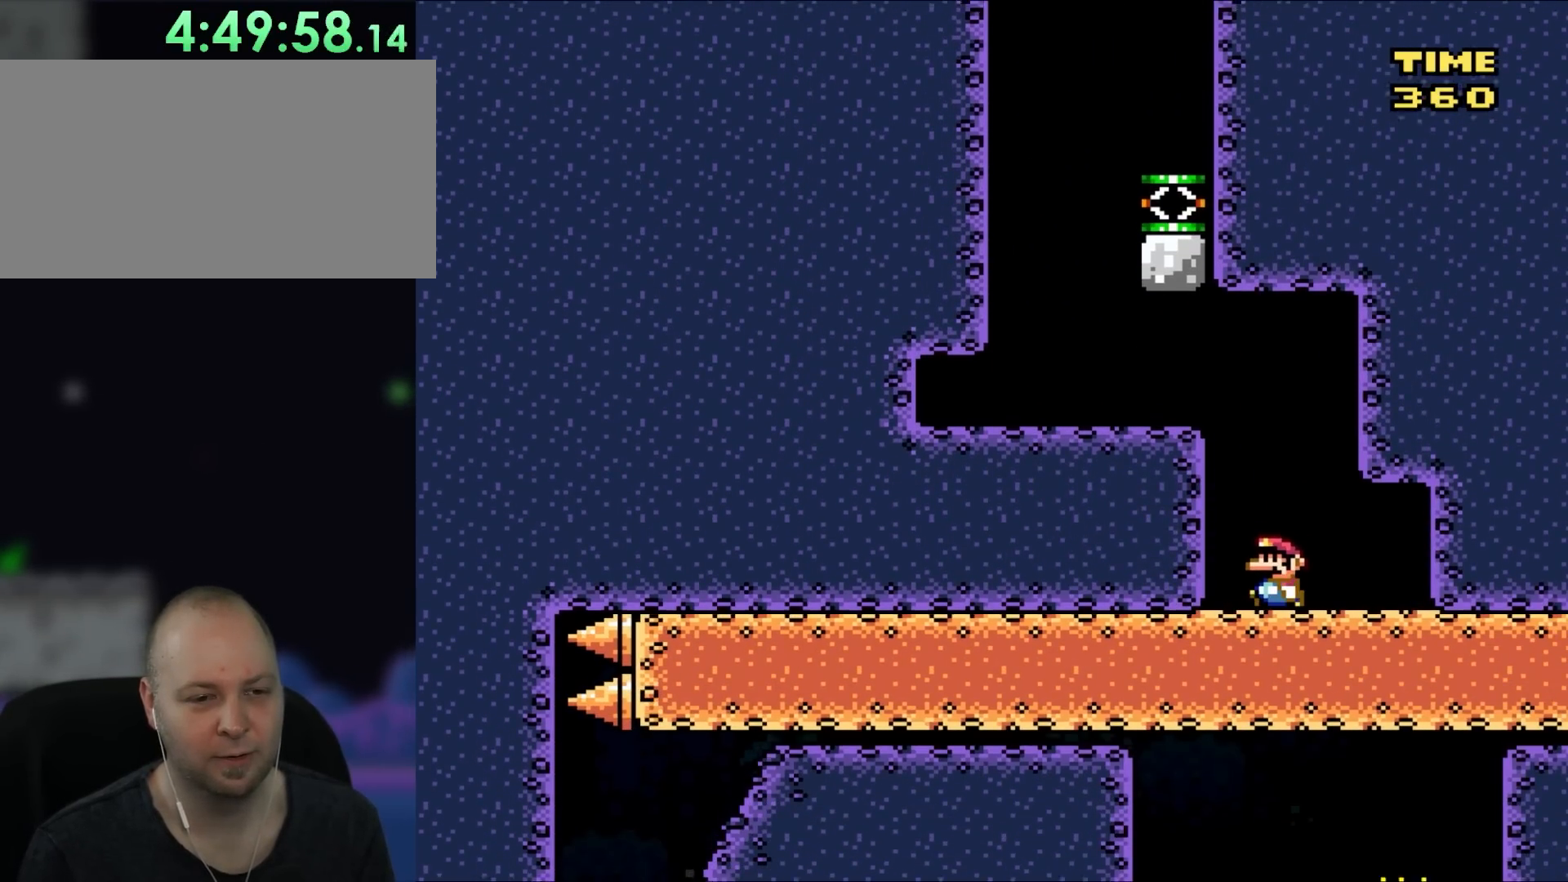
{"buttons": ["Y", "DPAD_LEFT"], "events": [[33, "DPAD_LEFT", "down"], [317, "Y", "down"]]}
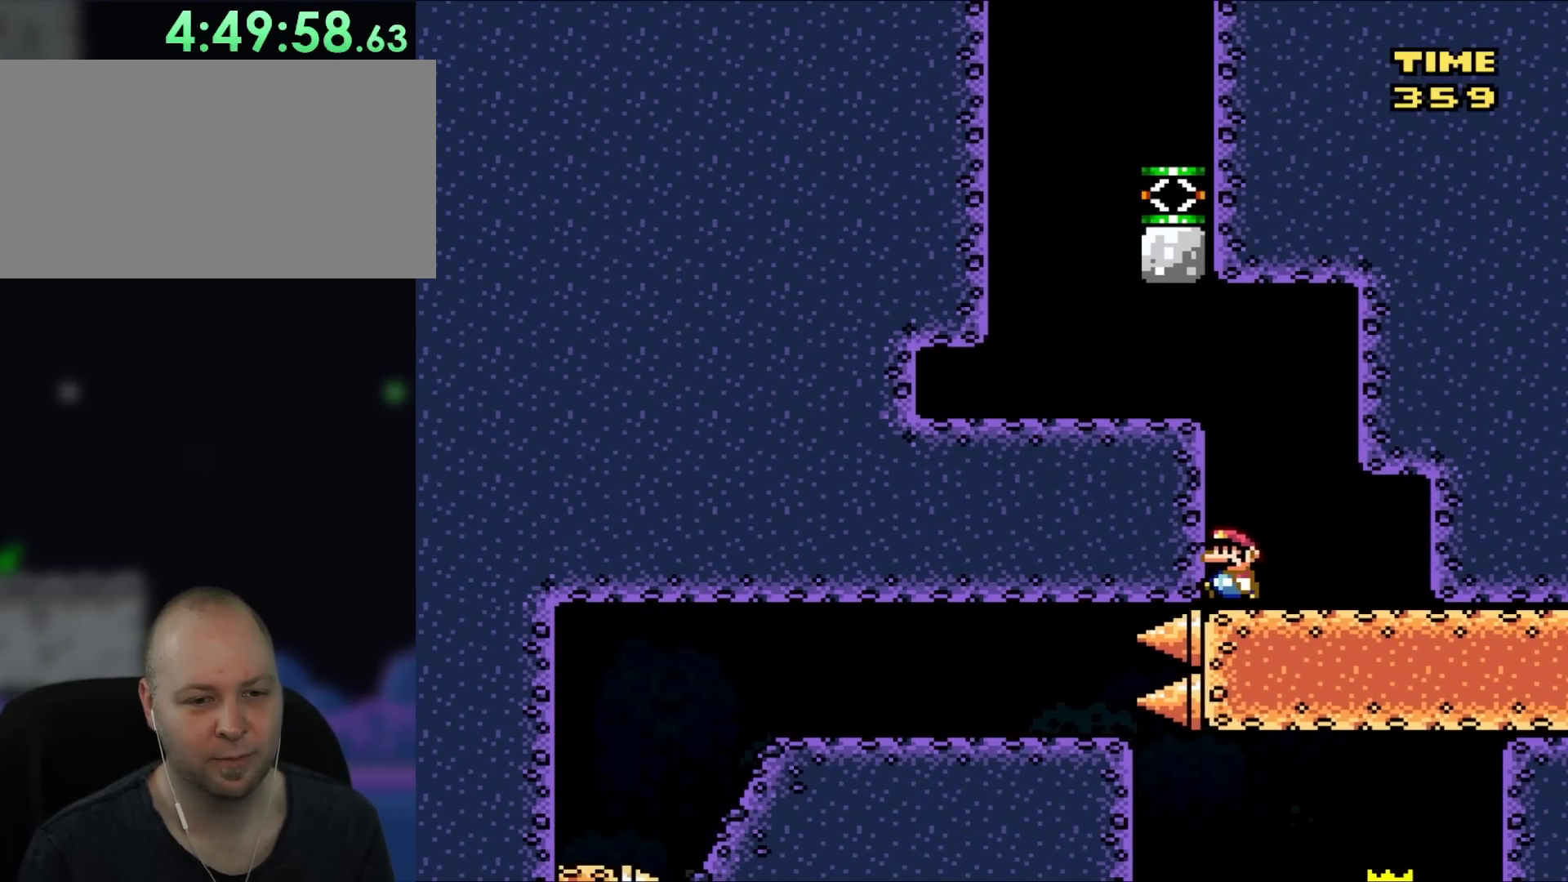
{"buttons": ["B"], "events": [[283, "DPAD_LEFT", "up"], [283, "Y", "up"], [417, "B", "down"]]}
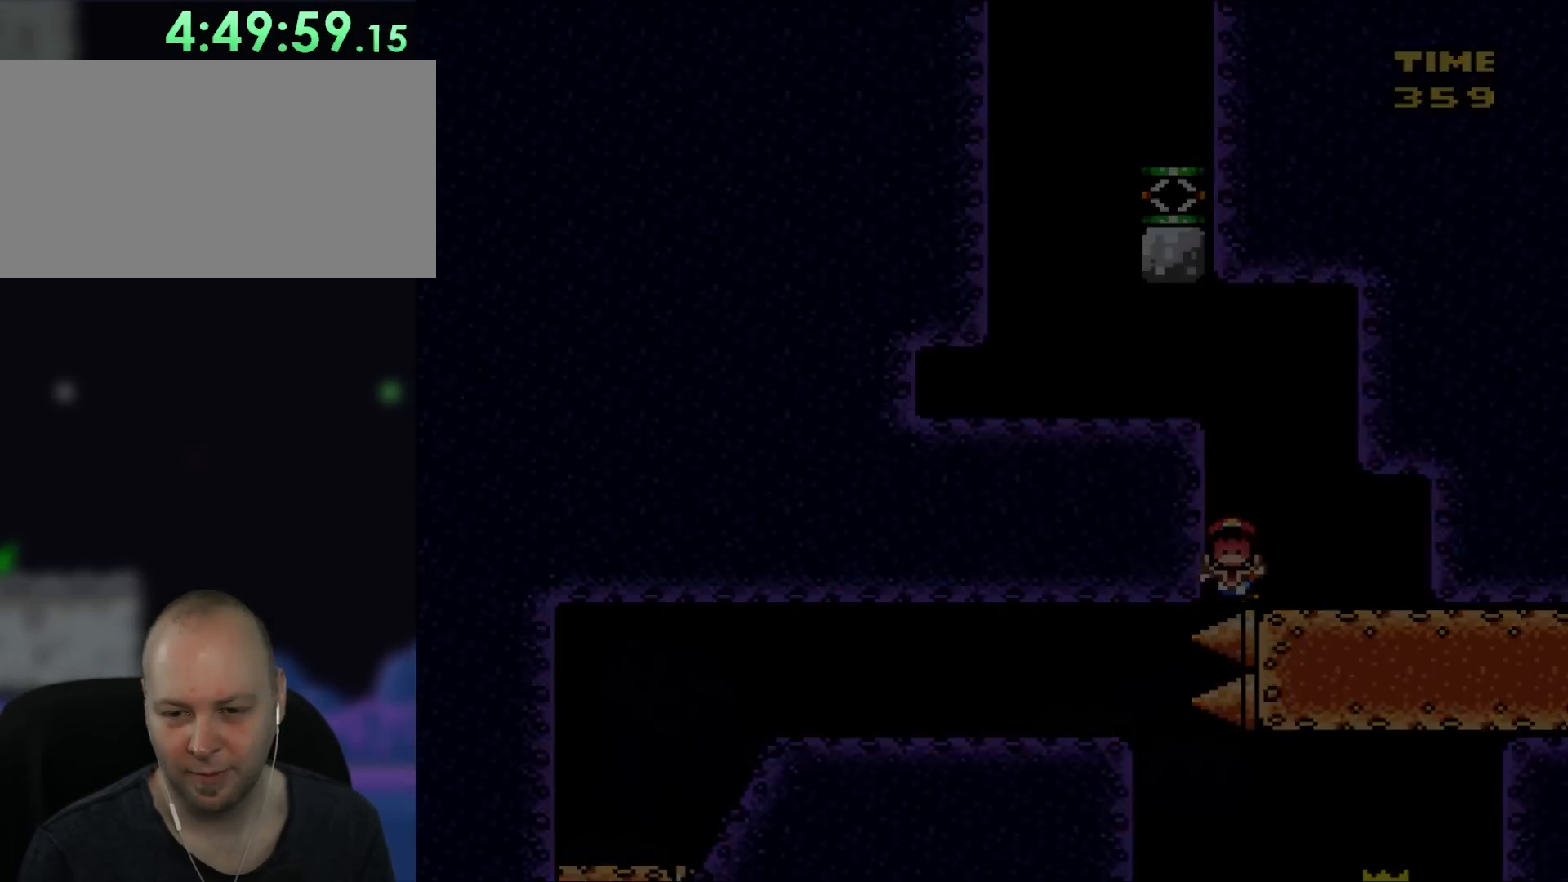
{"buttons": ["B", "Y", "DPAD_RIGHT"], "events": [[17, "B", "up"], [267, "Y", "down"], [450, "DPAD_RIGHT", "down"], [500, "B", "down"]]}
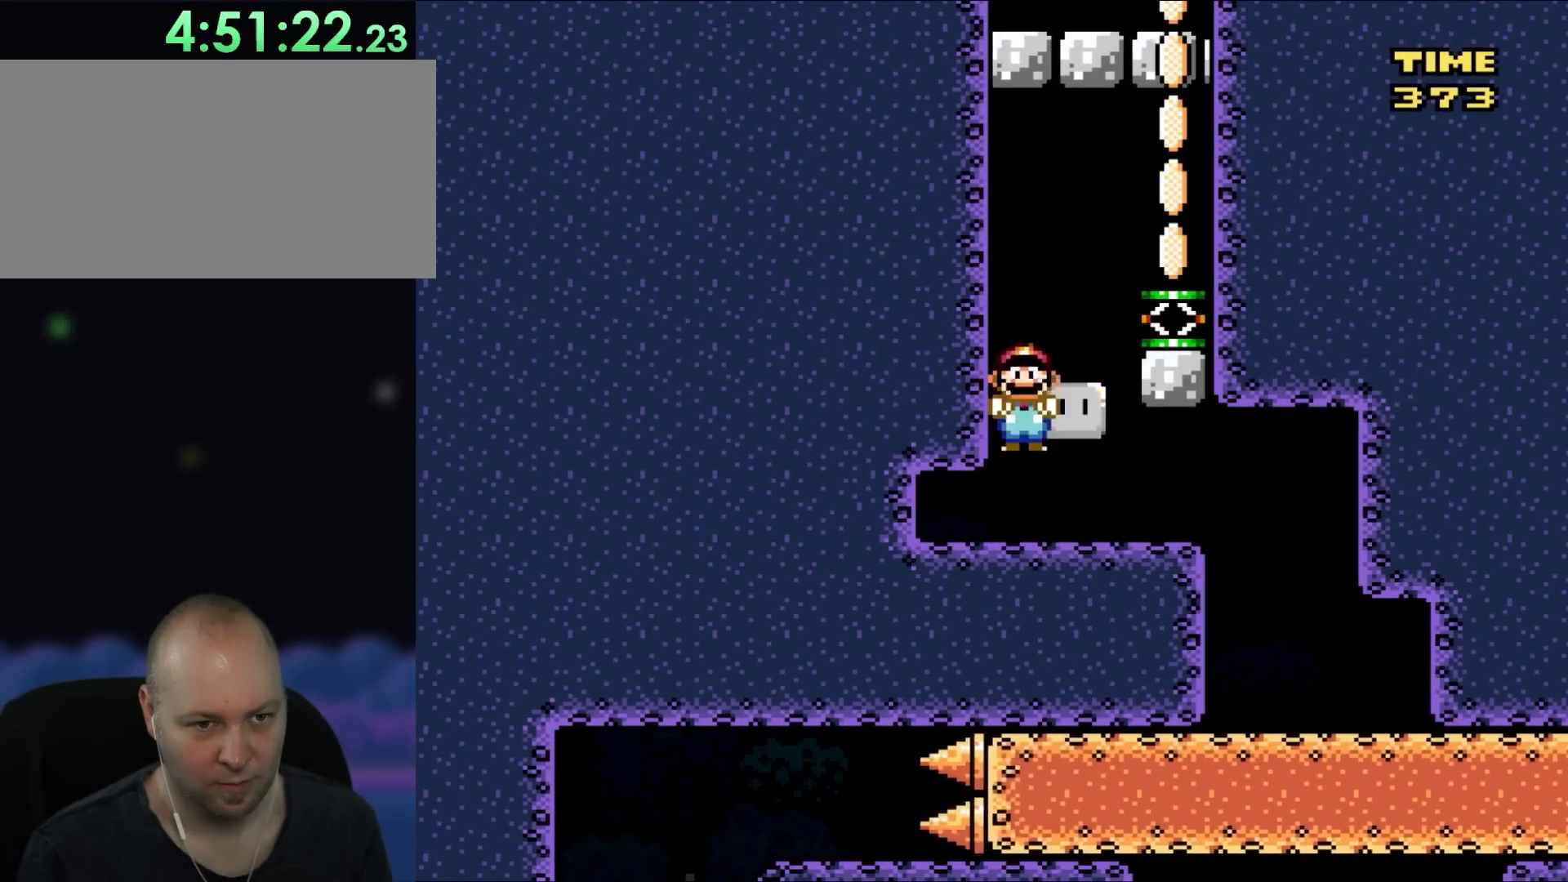
{"buttons": ["Y", "DPAD_RIGHT"], "events": [[33, "DPAD_UP", "down"], [83, "DPAD_UP", "up"], [417, "B", "up"]]}
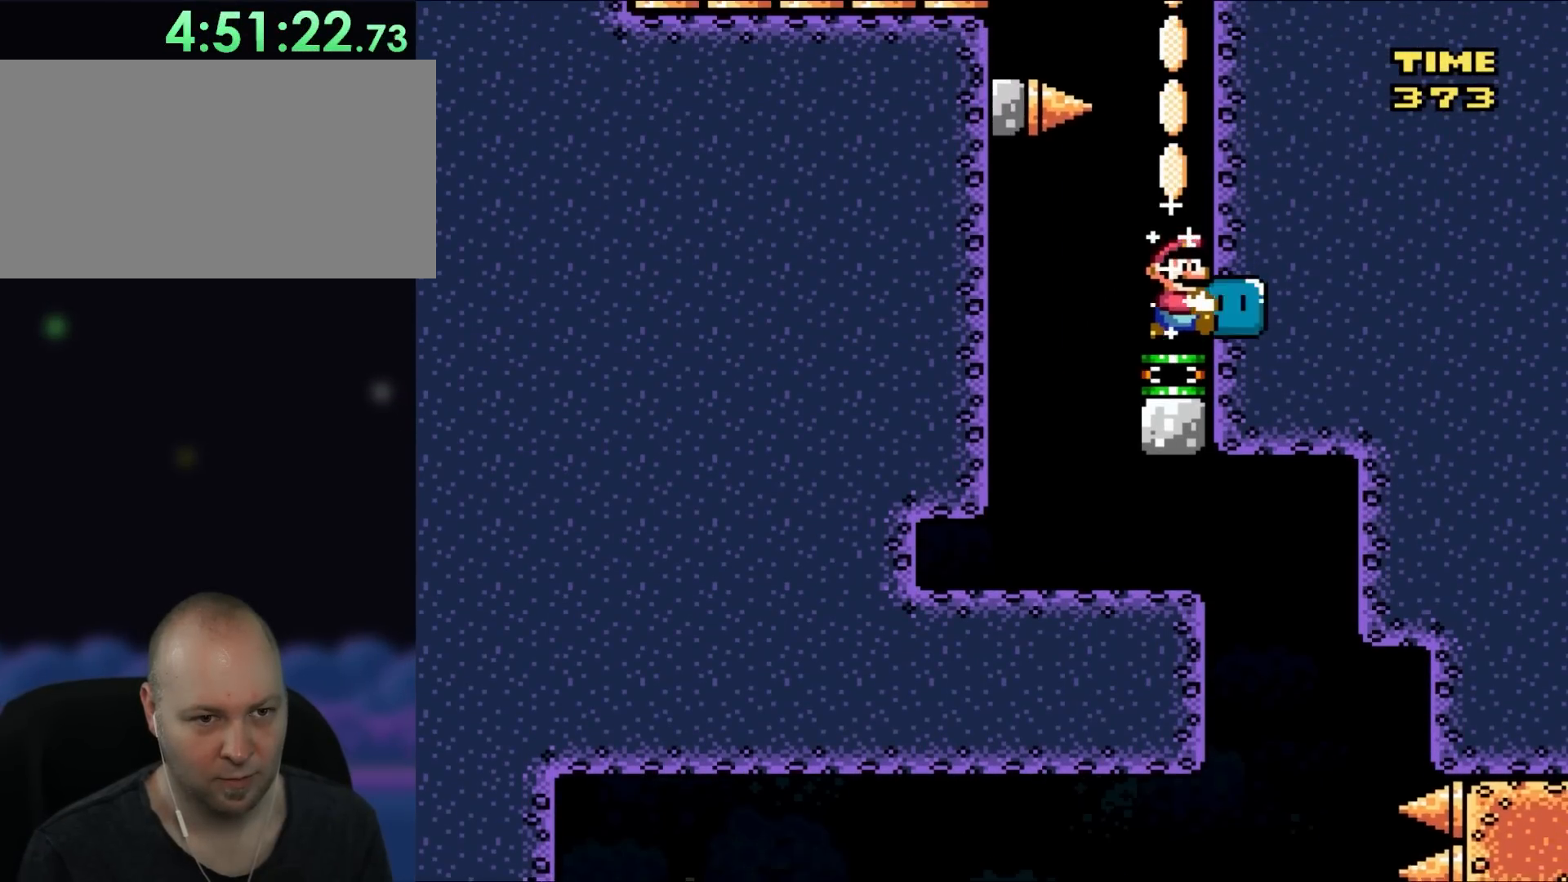
{"buttons": ["B", "Y"], "events": [[83, "B", "down"], [83, "DPAD_RIGHT", "up"]]}
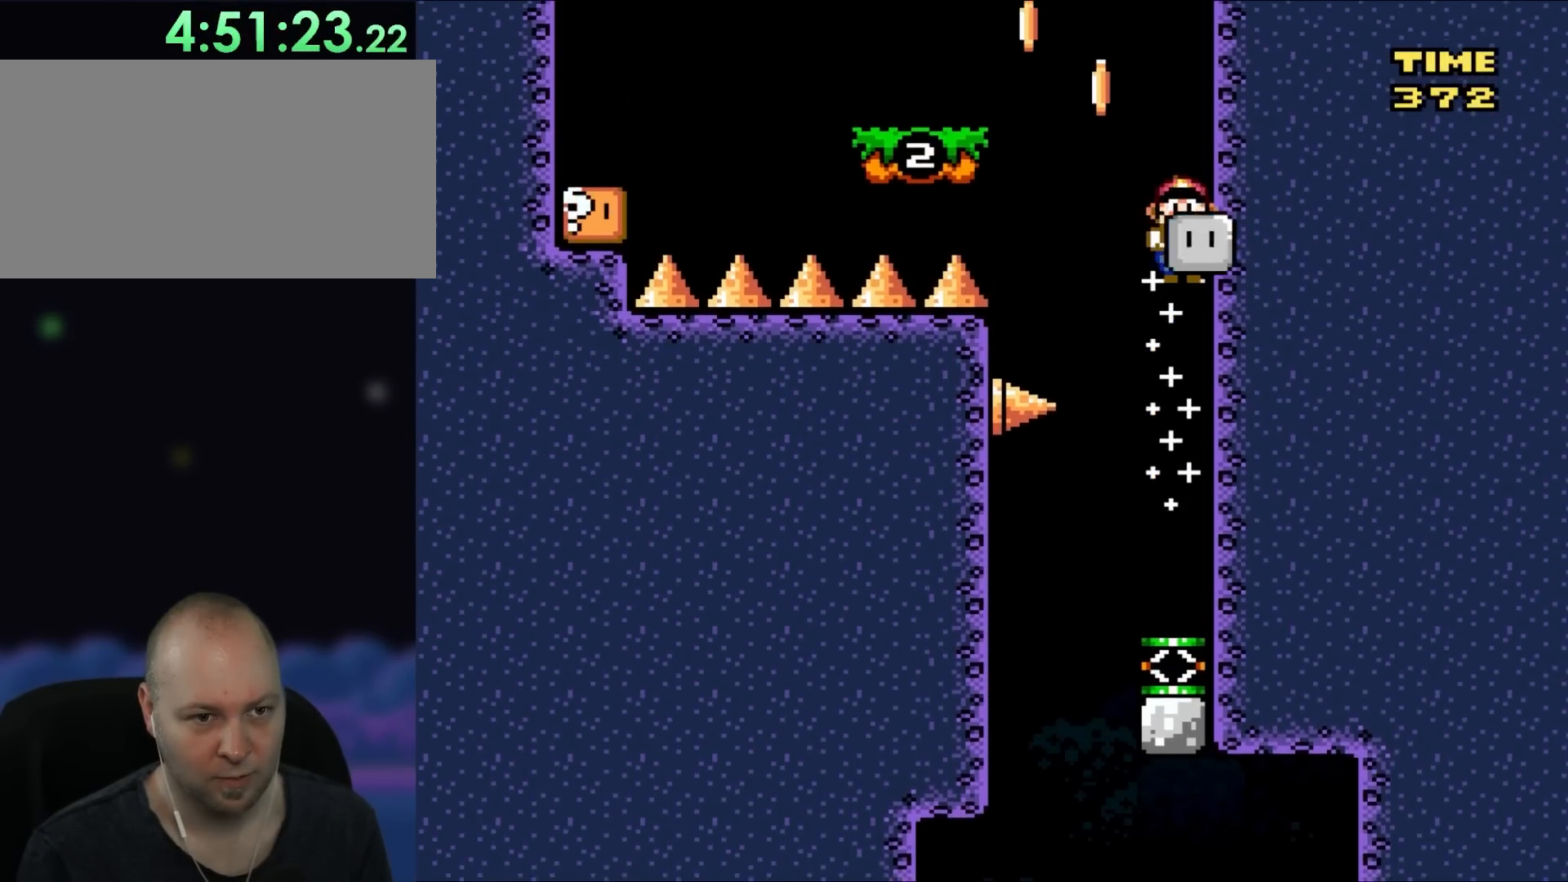
{"buttons": ["B", "Y", "DPAD_RIGHT"], "events": [[67, "DPAD_LEFT", "down"], [183, "Y", "up"], [283, "Y", "down"], [367, "DPAD_LEFT", "up"], [383, "DPAD_RIGHT", "down"]]}
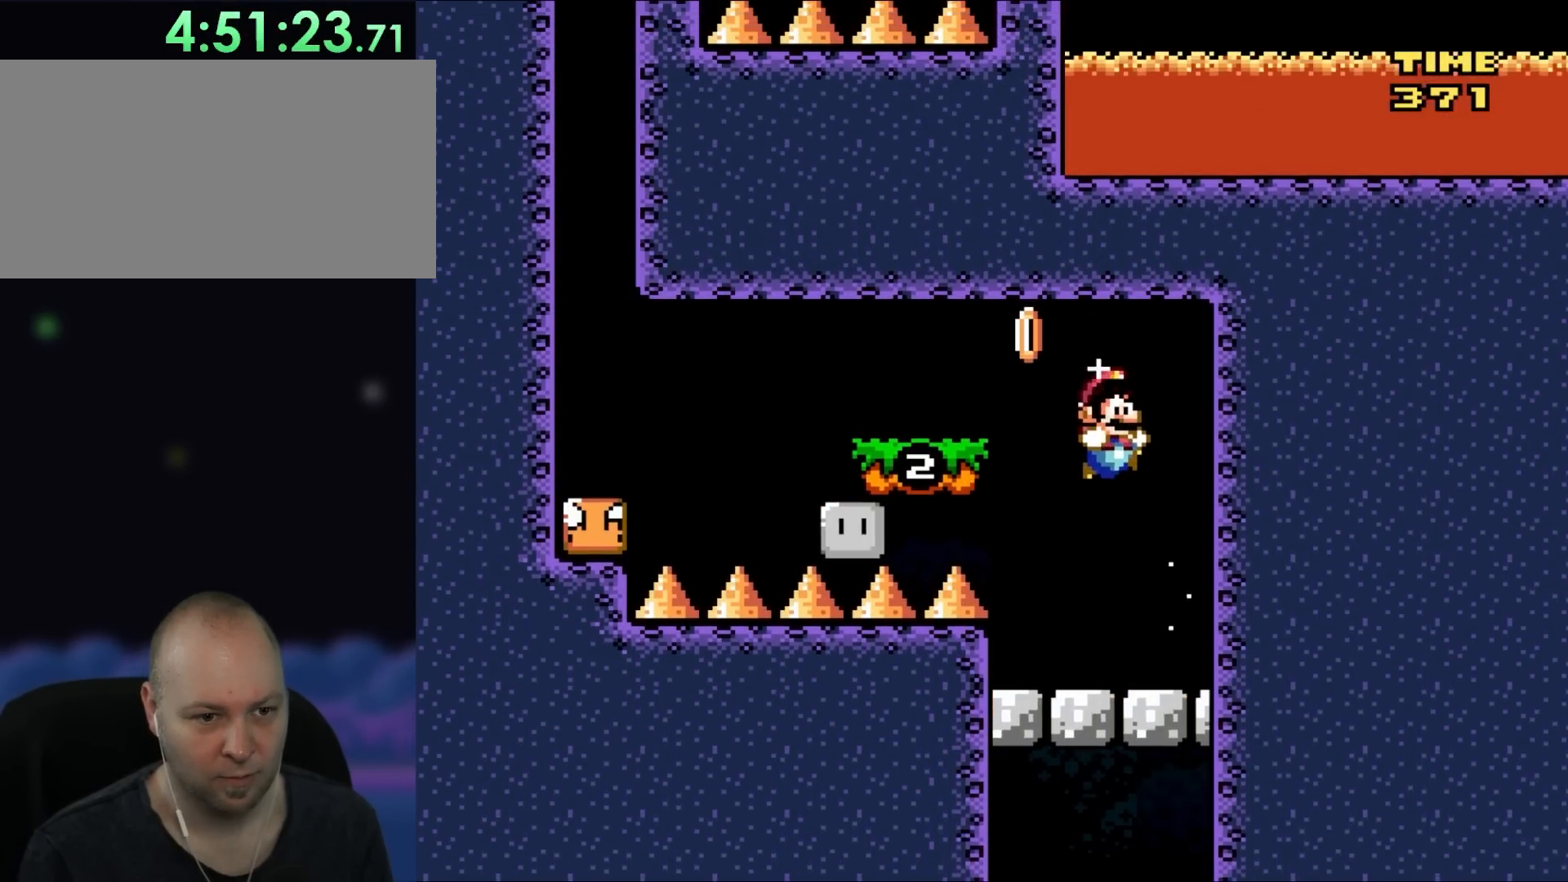
{"buttons": ["Y", "DPAD_LEFT"], "events": [[117, "DPAD_RIGHT", "up"], [233, "B", "up"], [233, "DPAD_LEFT", "down"], [333, "DPAD_LEFT", "up"], [450, "DPAD_LEFT", "down"]]}
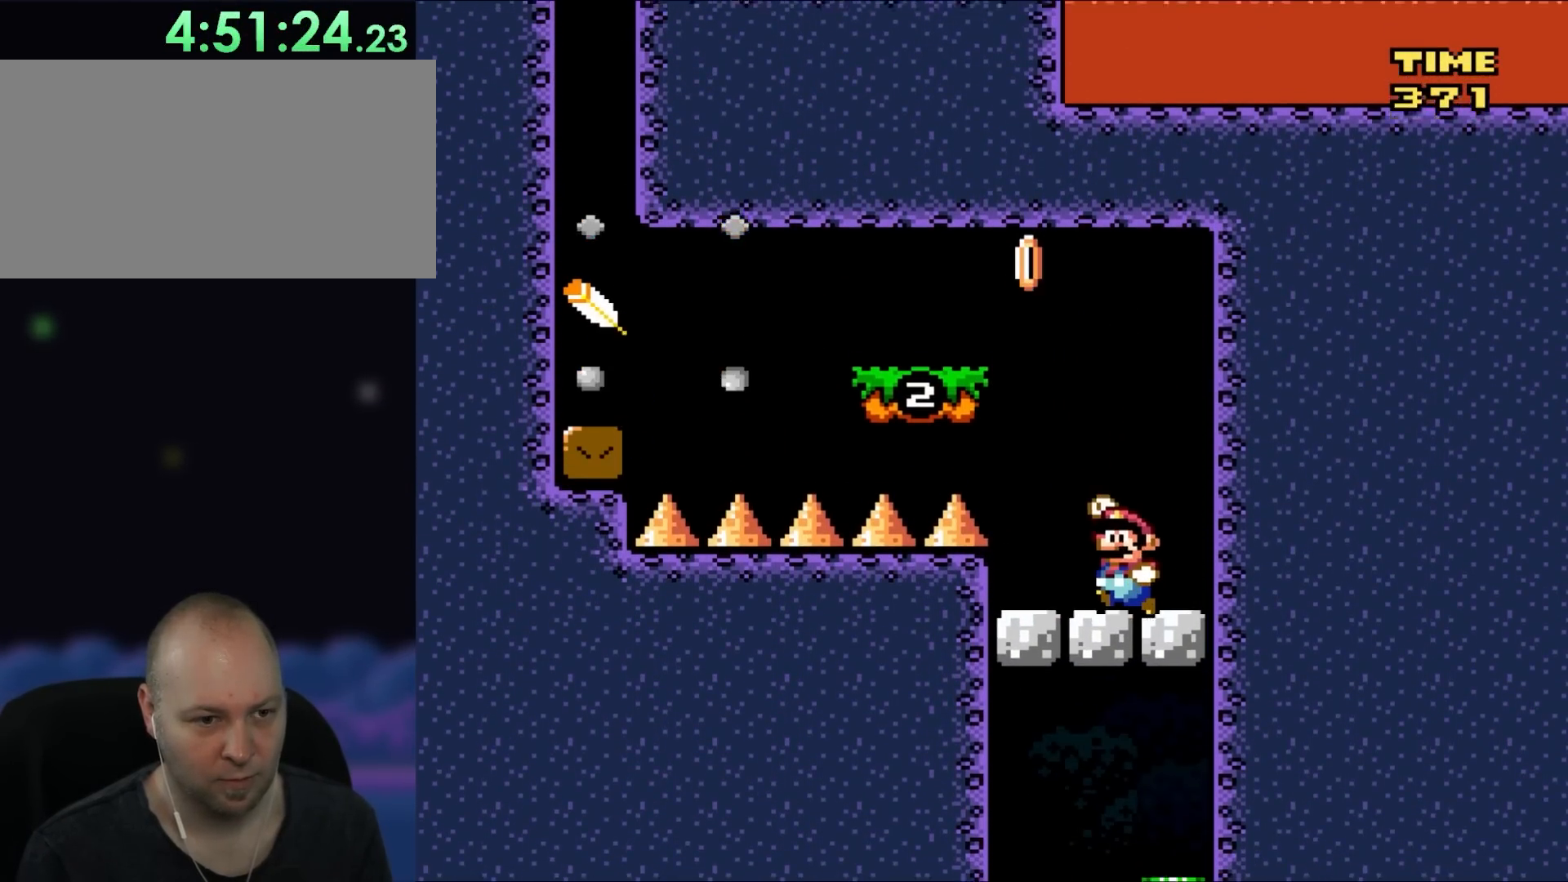
{"buttons": ["Y", "DPAD_LEFT"], "events": [[83, "B", "down"], [233, "DPAD_LEFT", "up"], [383, "B", "up"], [417, "DPAD_LEFT", "down"]]}
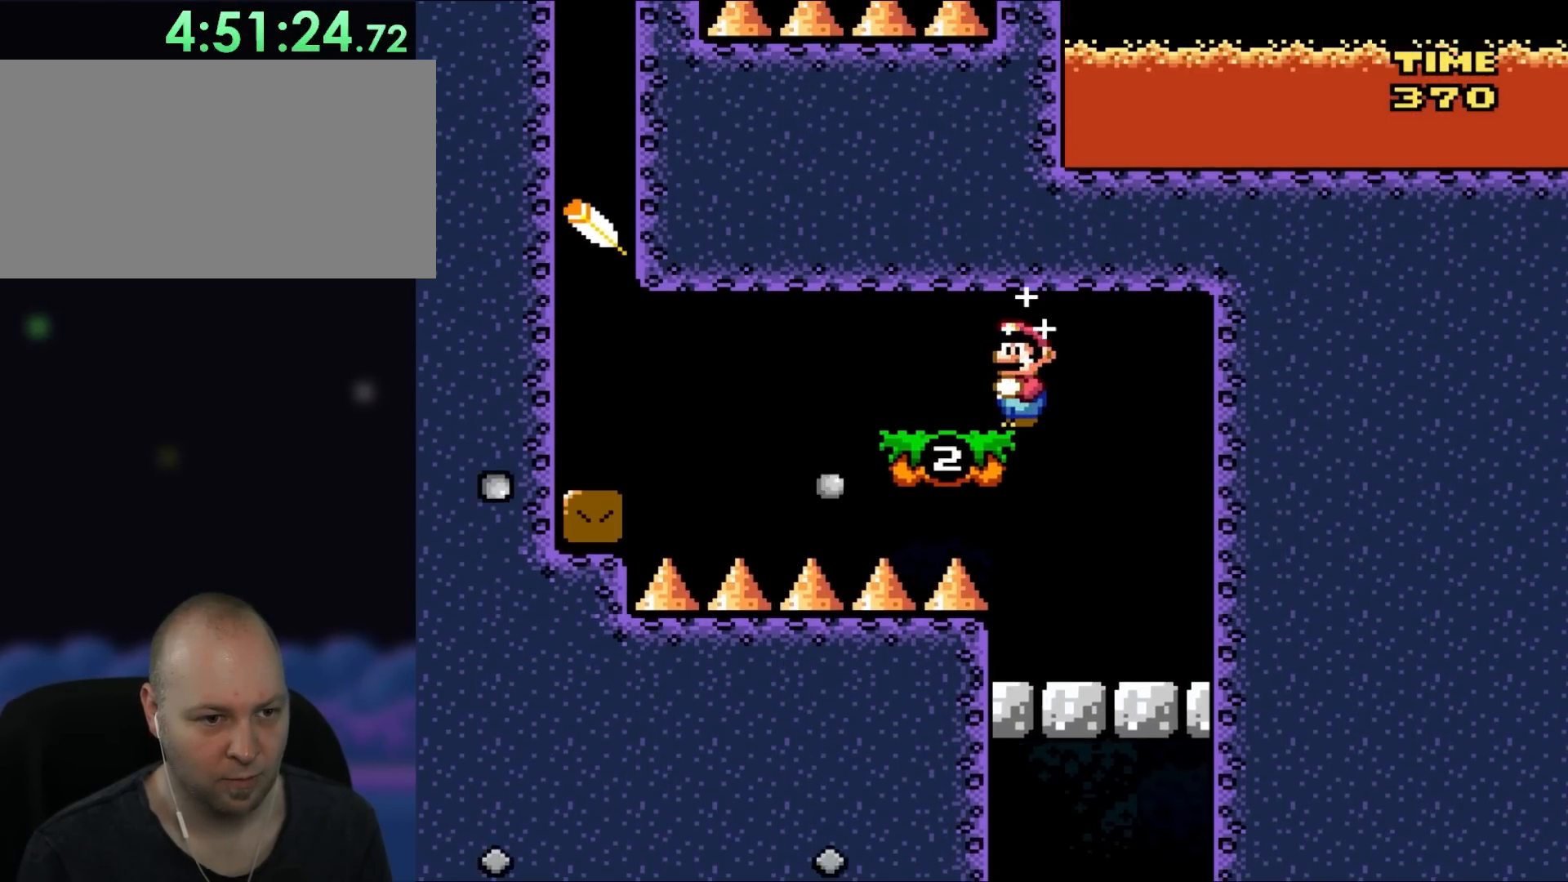
{"buttons": ["Y", "DPAD_LEFT"], "events": []}
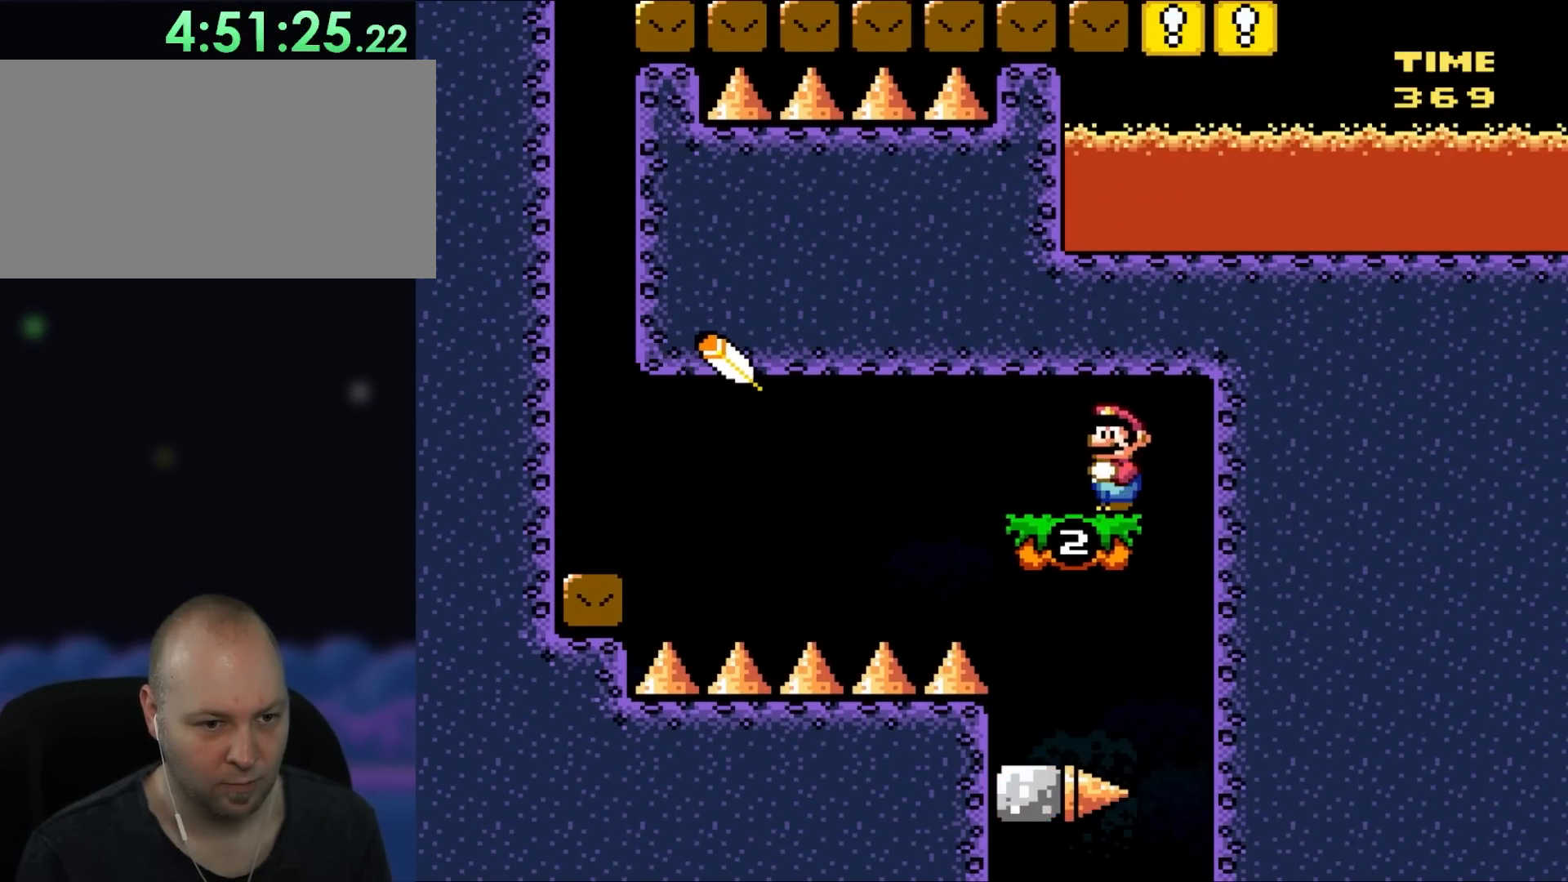
{"buttons": ["Y", "DPAD_LEFT"], "events": []}
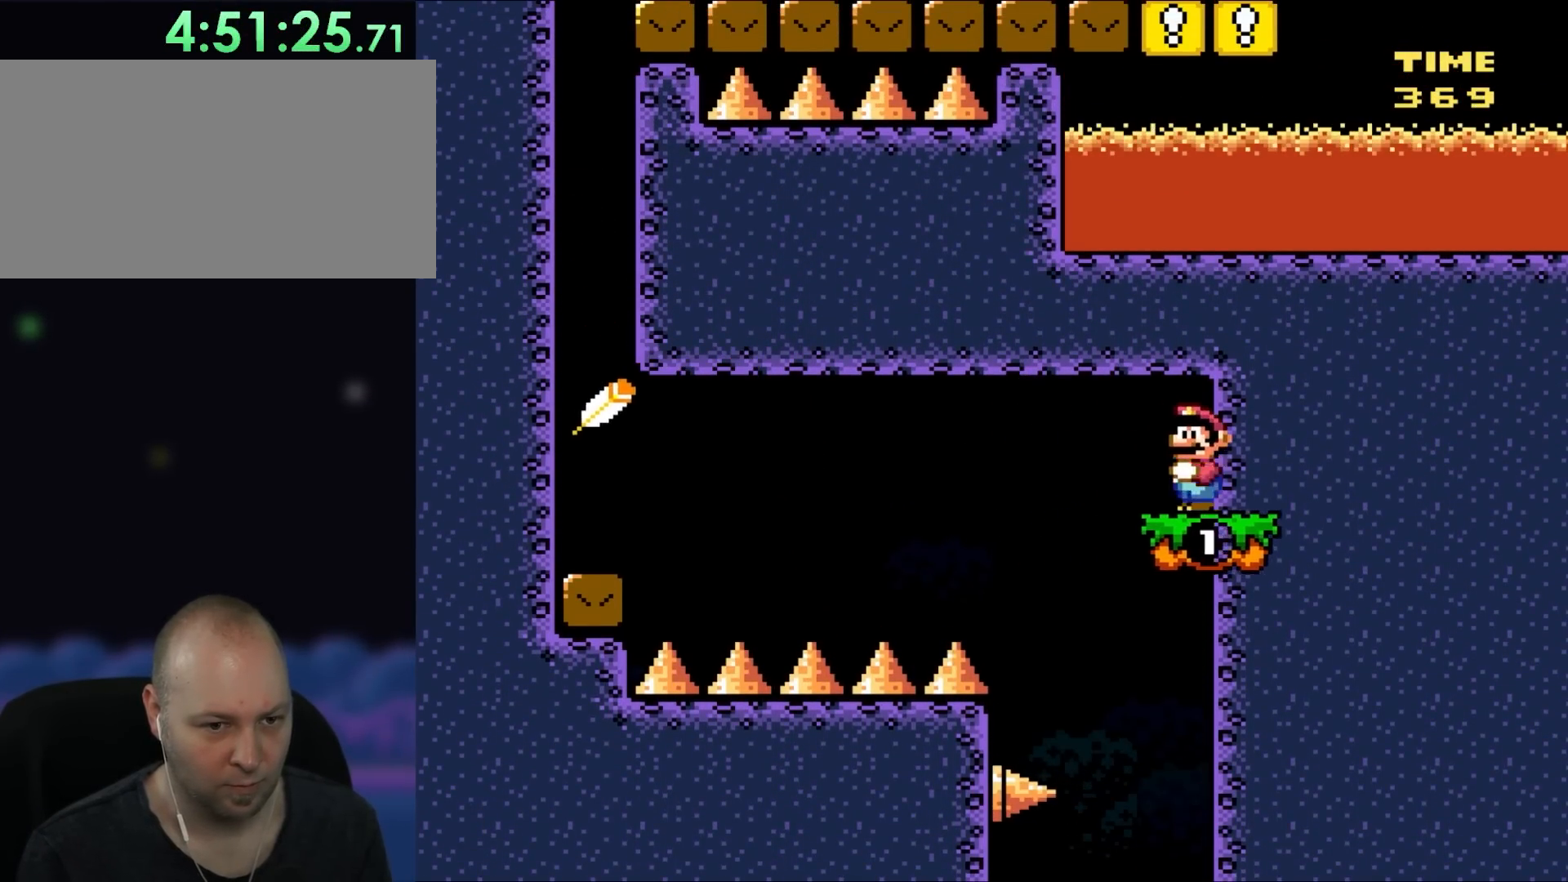
{"buttons": ["B", "Y", "DPAD_LEFT"], "events": [[267, "B", "down"], [267, "DPAD_UP", "down"], [300, "DPAD_UP", "up"]]}
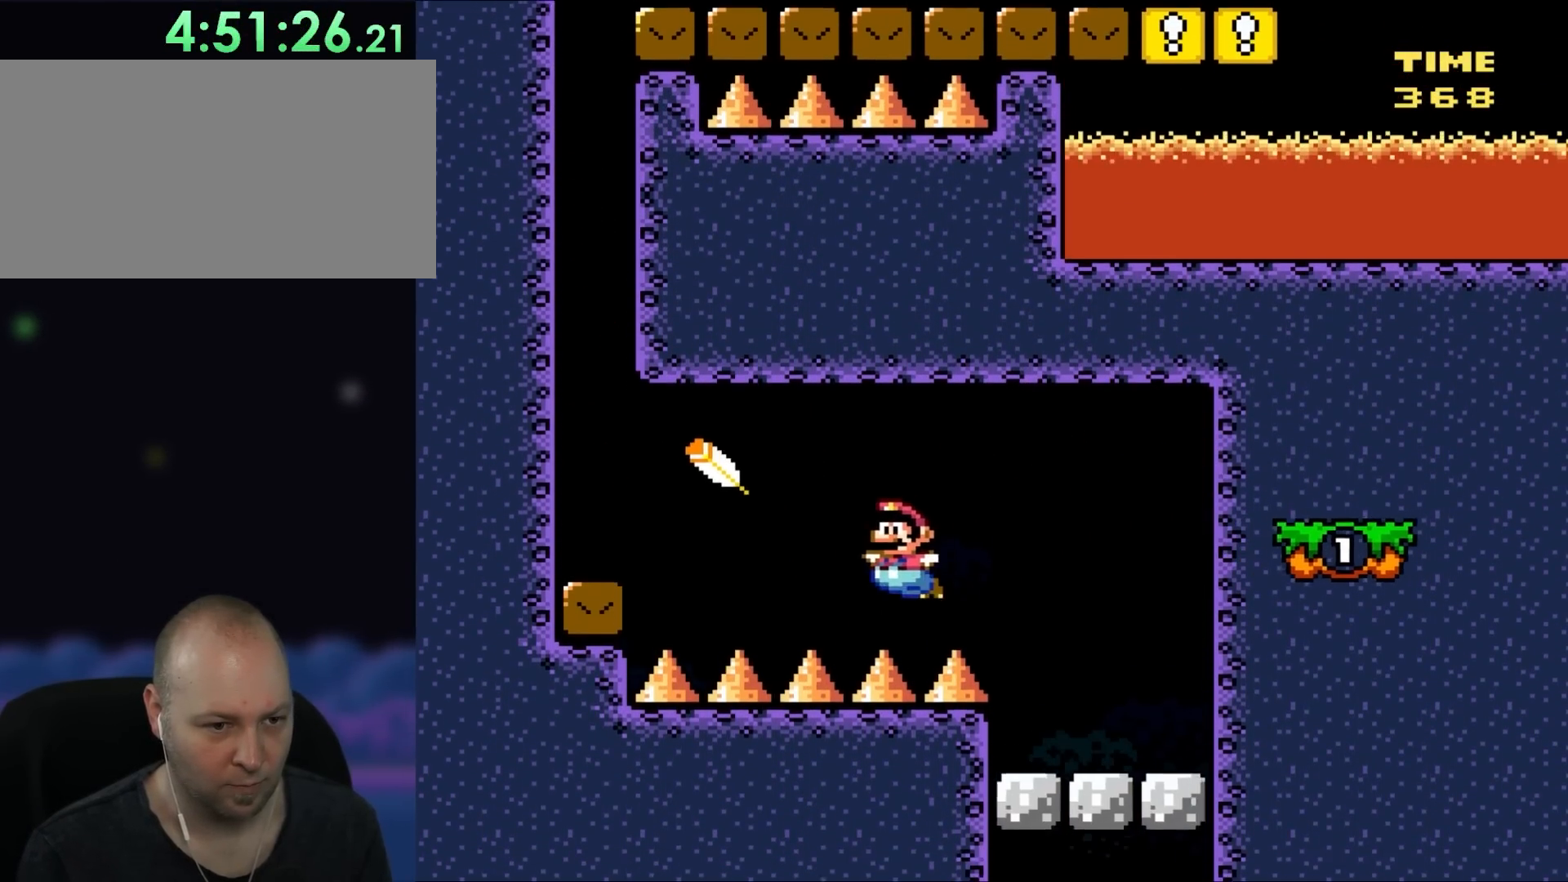
{"buttons": ["X", "DPAD_LEFT"], "events": [[83, "X", "down"], [117, "B", "up"], [117, "Y", "up"]]}
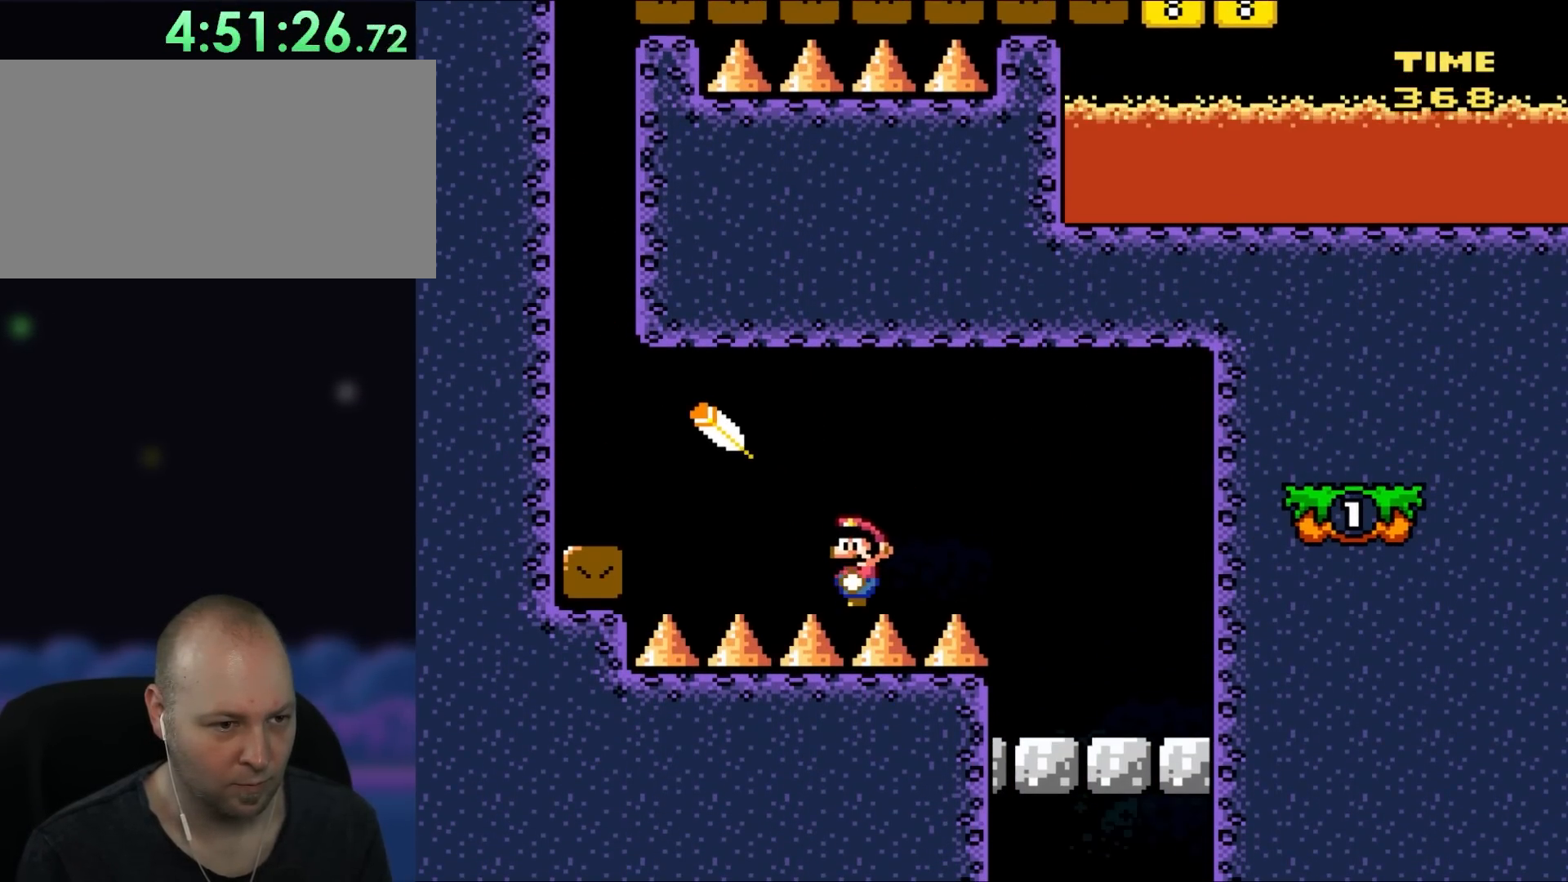
{"buttons": ["A", "X", "DPAD_LEFT"], "events": [[350, "A", "down"]]}
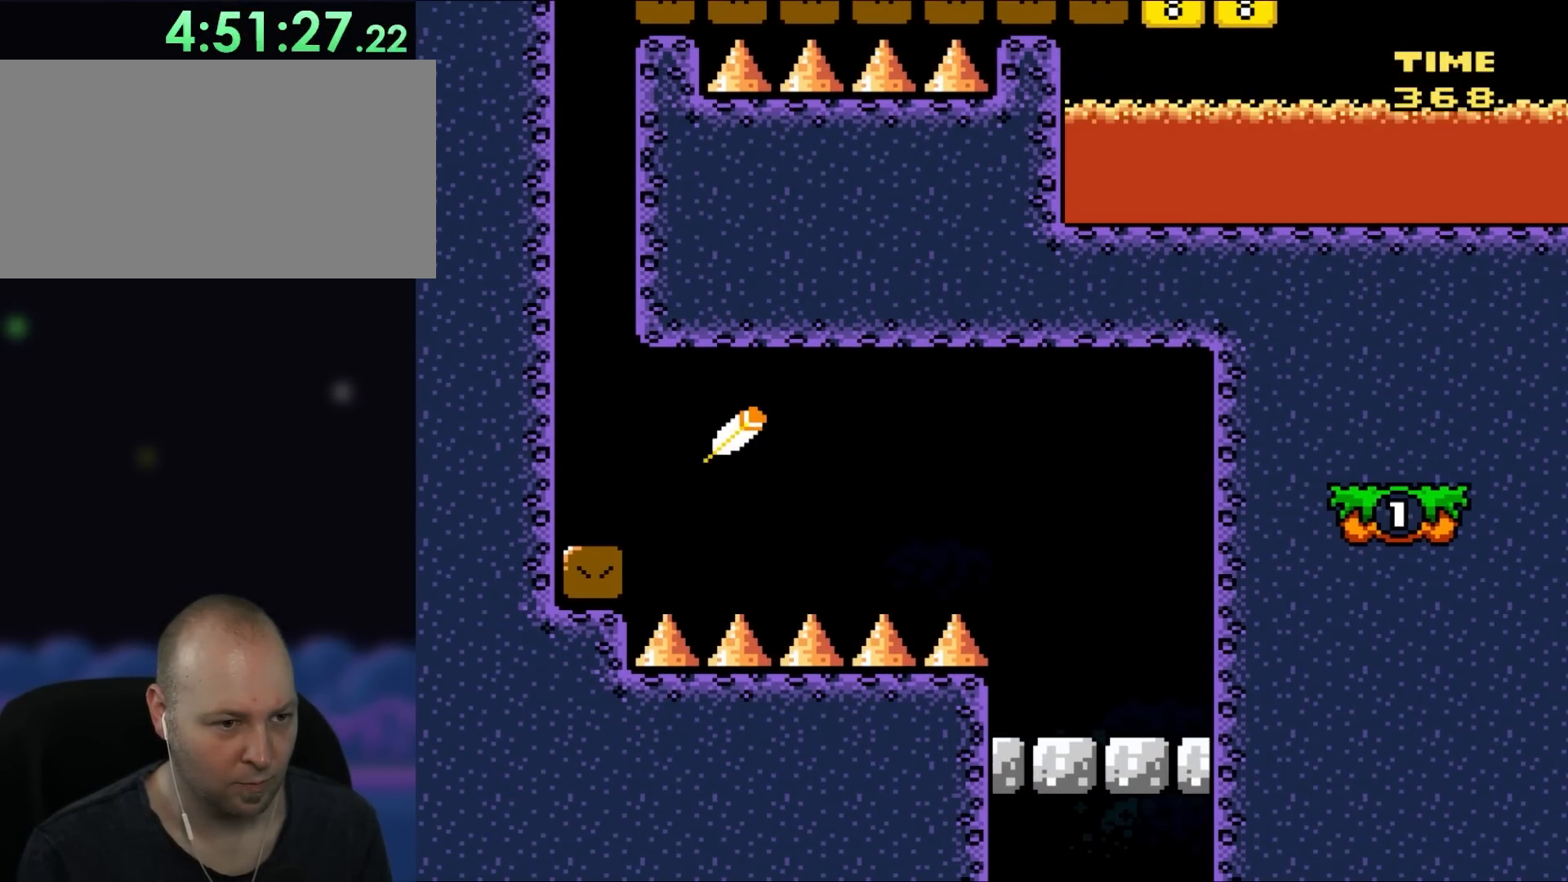
{"buttons": ["A", "X", "DPAD_LEFT"], "events": [[133, "A", "up"], [200, "A", "down"]]}
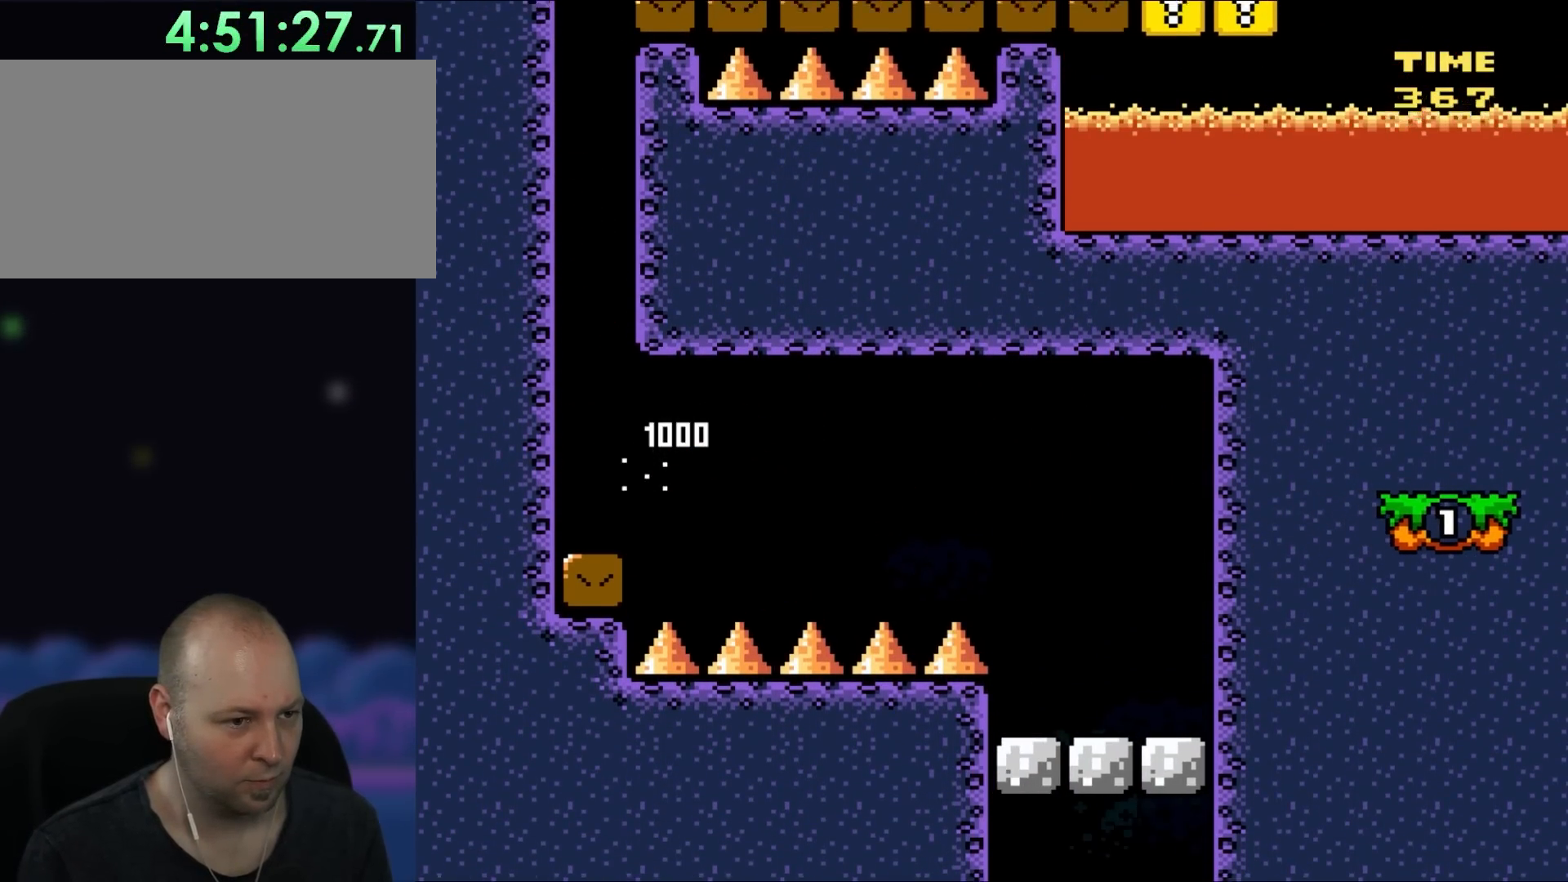
{"buttons": ["A", "X", "DPAD_LEFT"], "events": []}
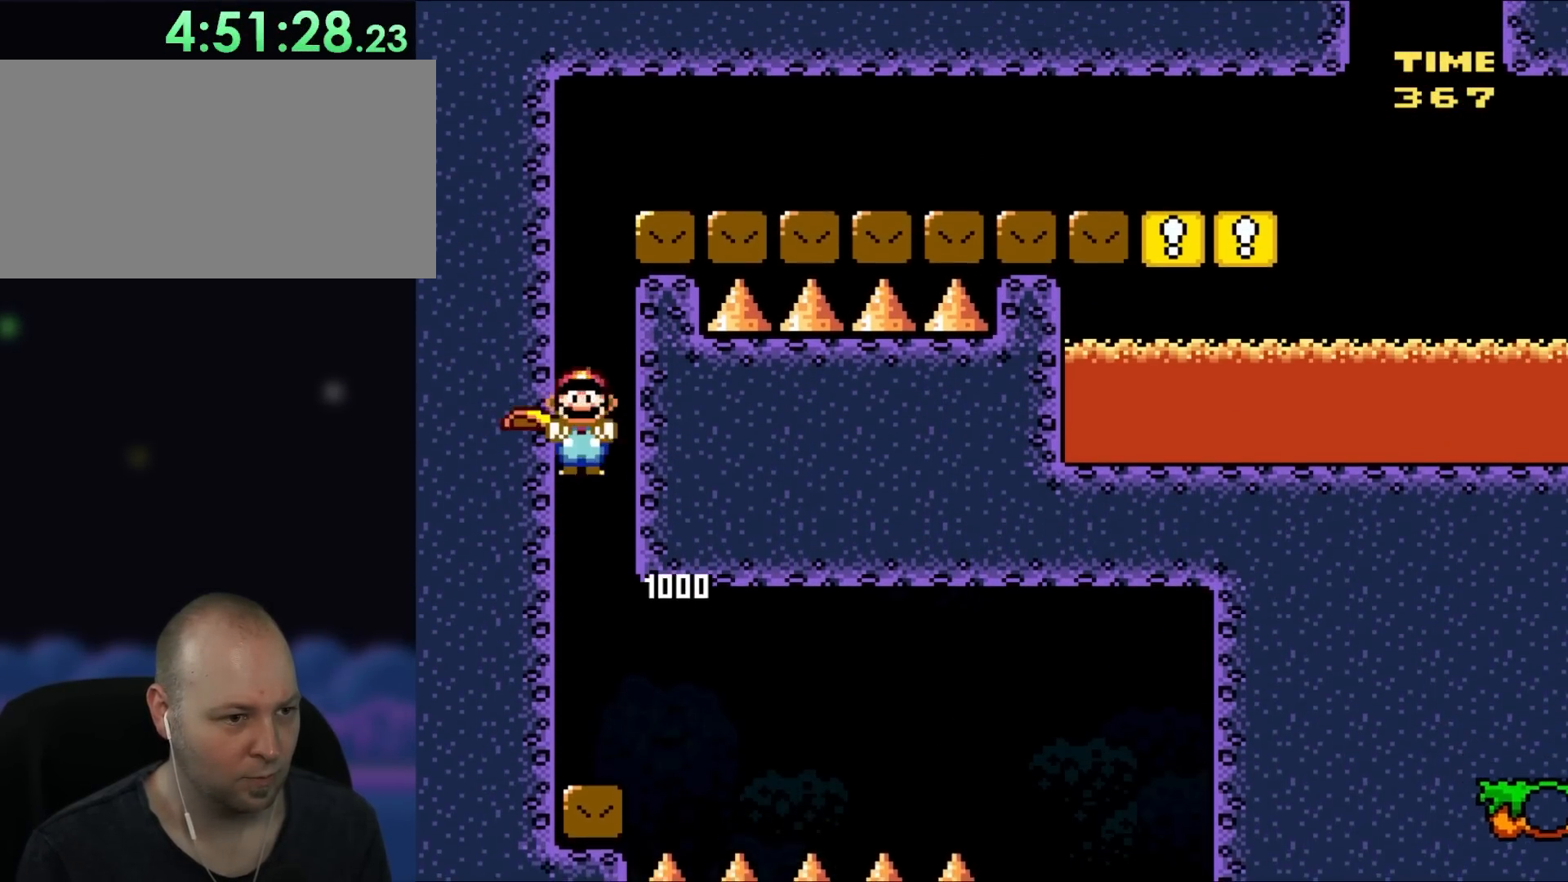
{"buttons": ["A", "X", "DPAD_RIGHT"], "events": [[267, "DPAD_UP", "down"], [317, "DPAD_LEFT", "up"], [367, "DPAD_RIGHT", "down"], [367, "DPAD_UP", "up"]]}
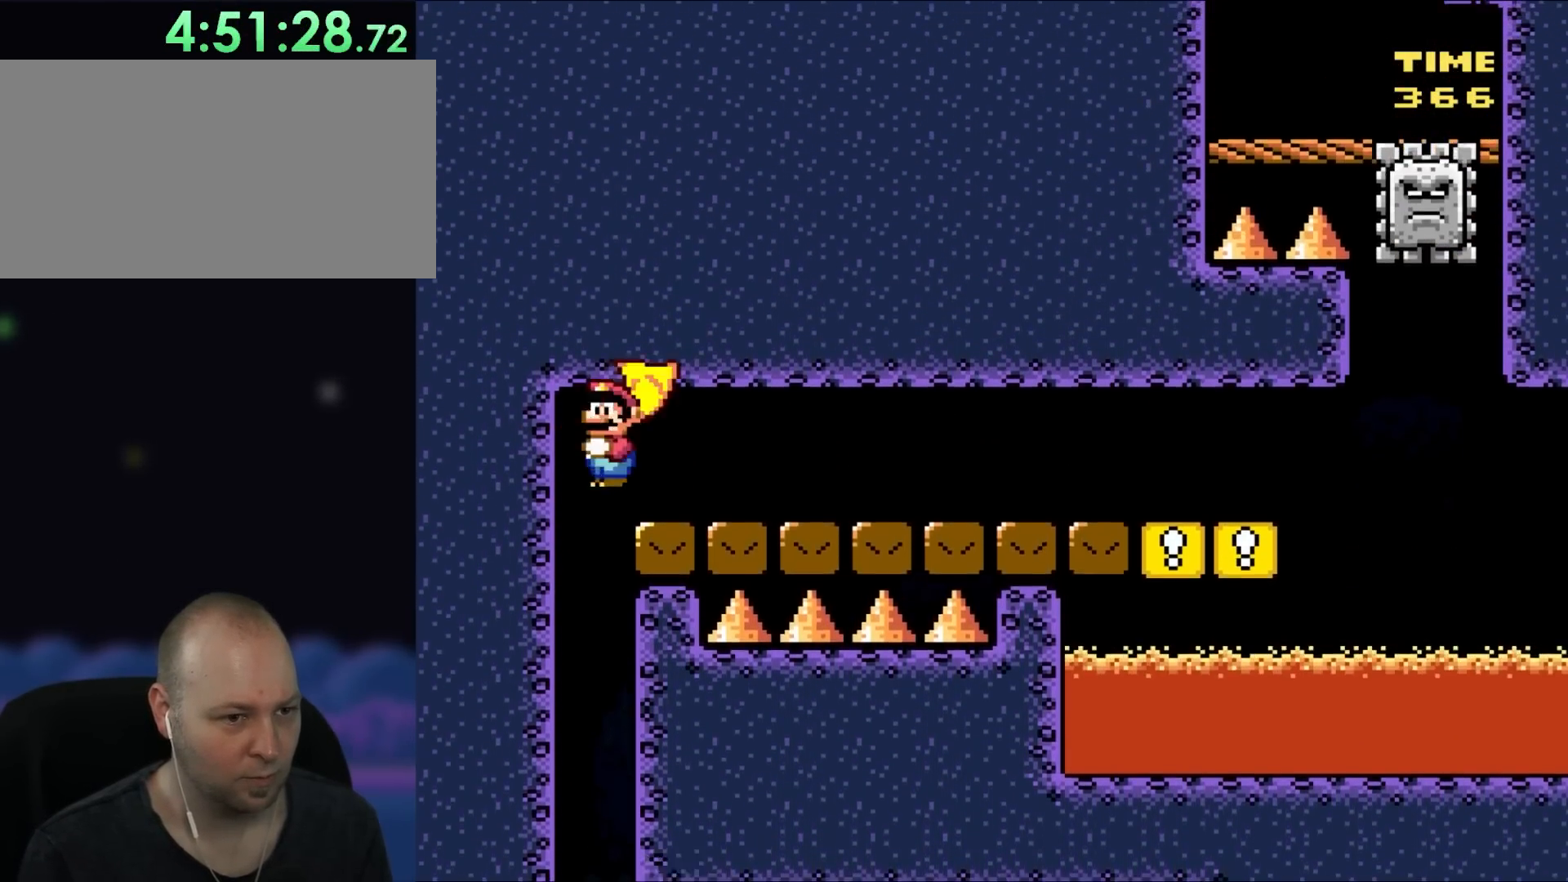
{"buttons": ["X", "DPAD_RIGHT"], "events": [[317, "A", "up"]]}